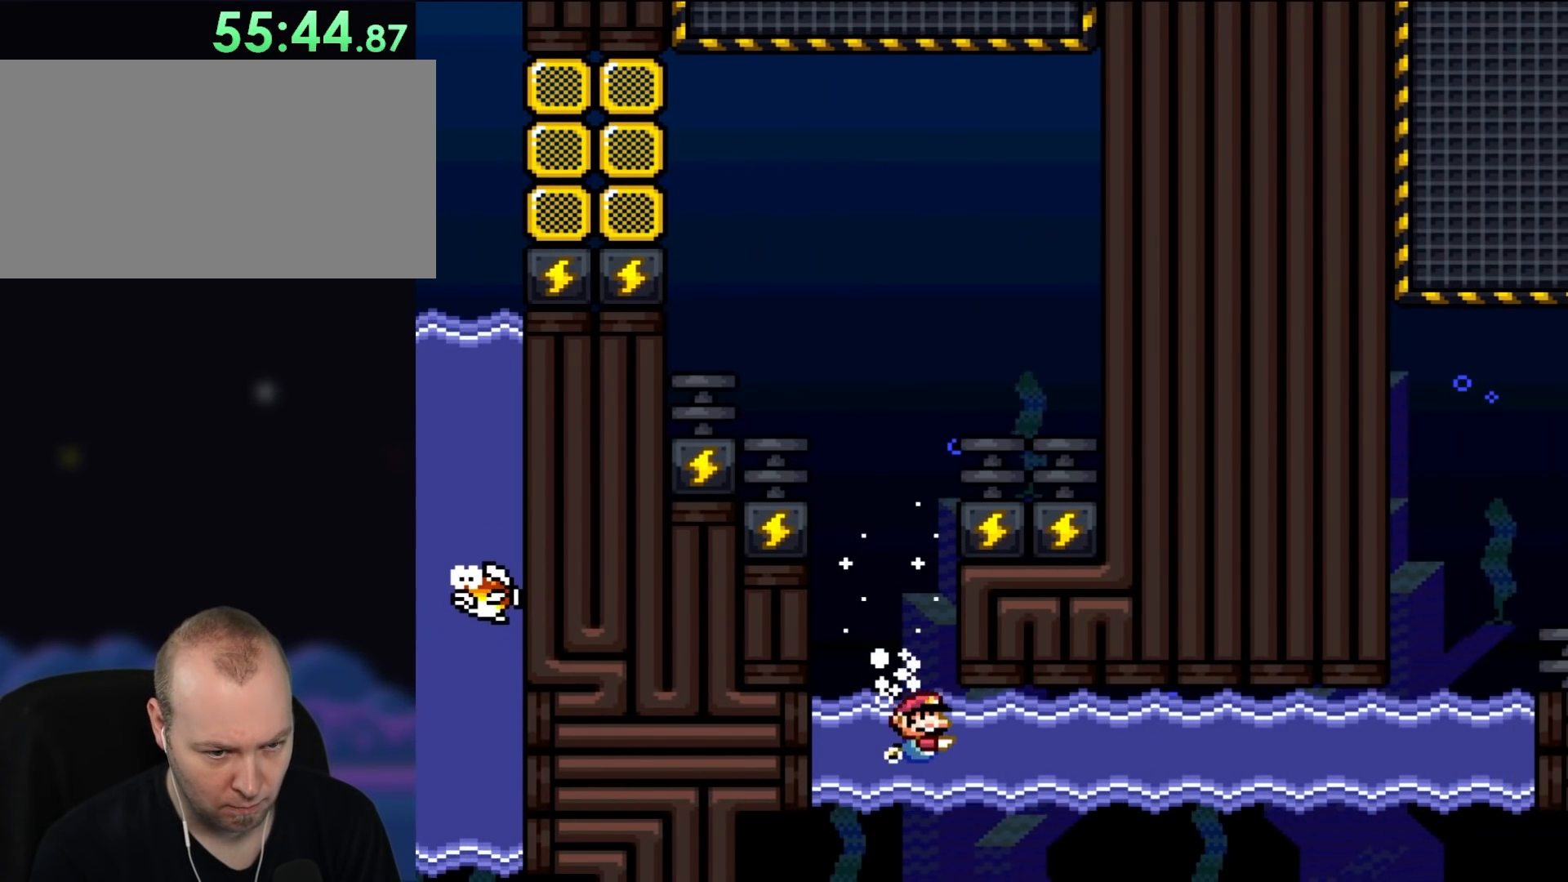
Gameplay with a controller (Nintendo layout); each line is a JSON object with the inputs held at the frame after it. "events" lists button and stick changes between this image and that frame as [ms after this image, input, new state], when the widget could be followed in between. Not read: L3 R3.
{"buttons": ["DPAD_DOWN", "DPAD_RIGHT"], "events": [[133, "B", "down"], [217, "B", "up"]]}
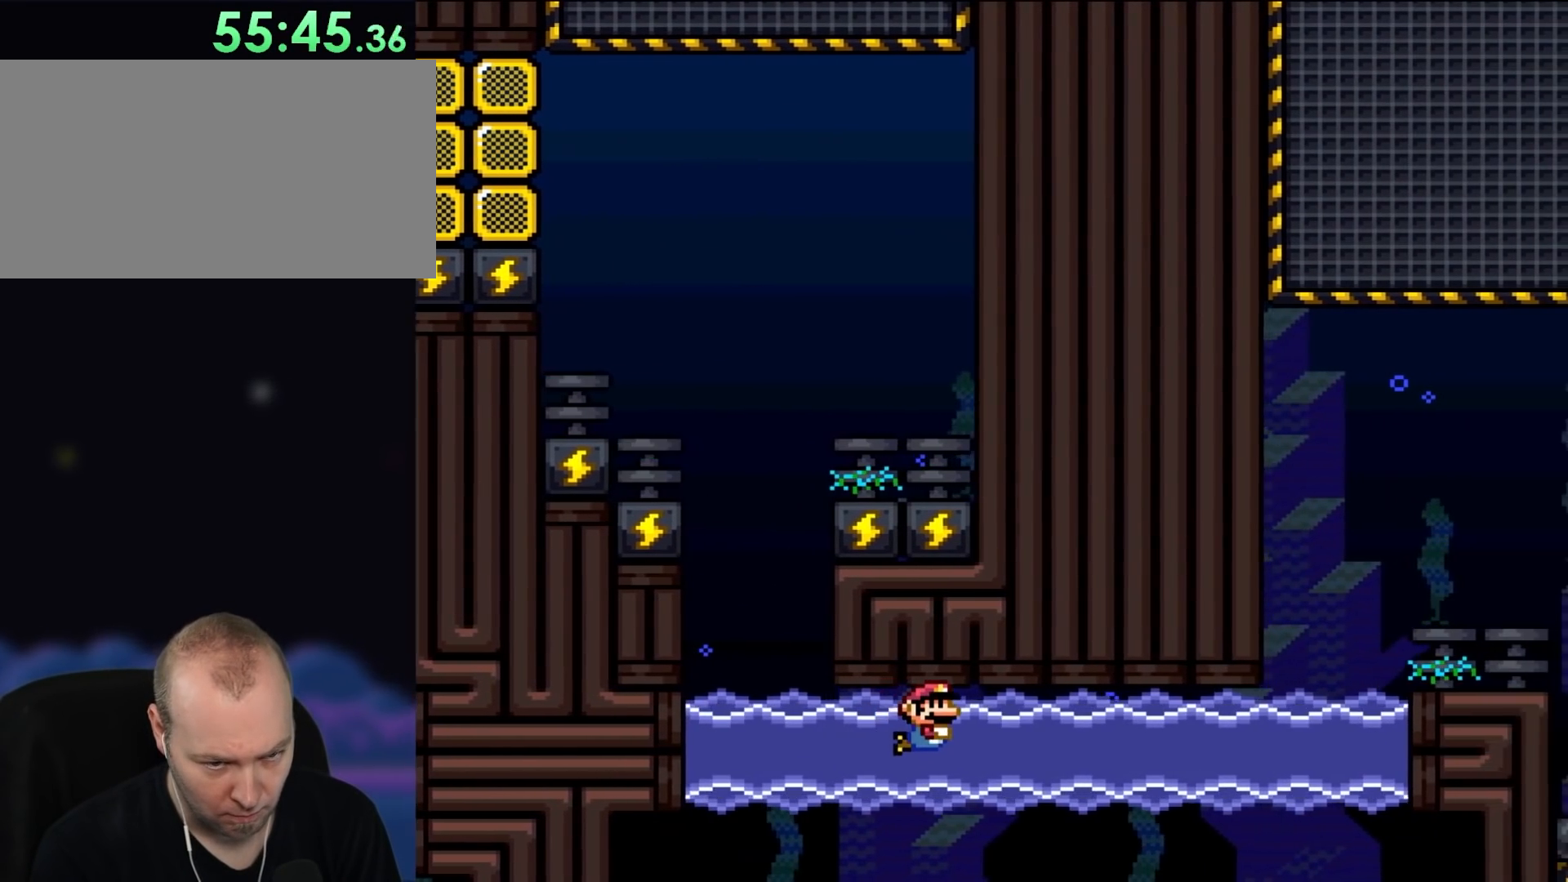
{"buttons": ["DPAD_DOWN", "DPAD_RIGHT"], "events": [[50, "B", "down"], [200, "B", "up"], [400, "B", "down"], [483, "B", "up"]]}
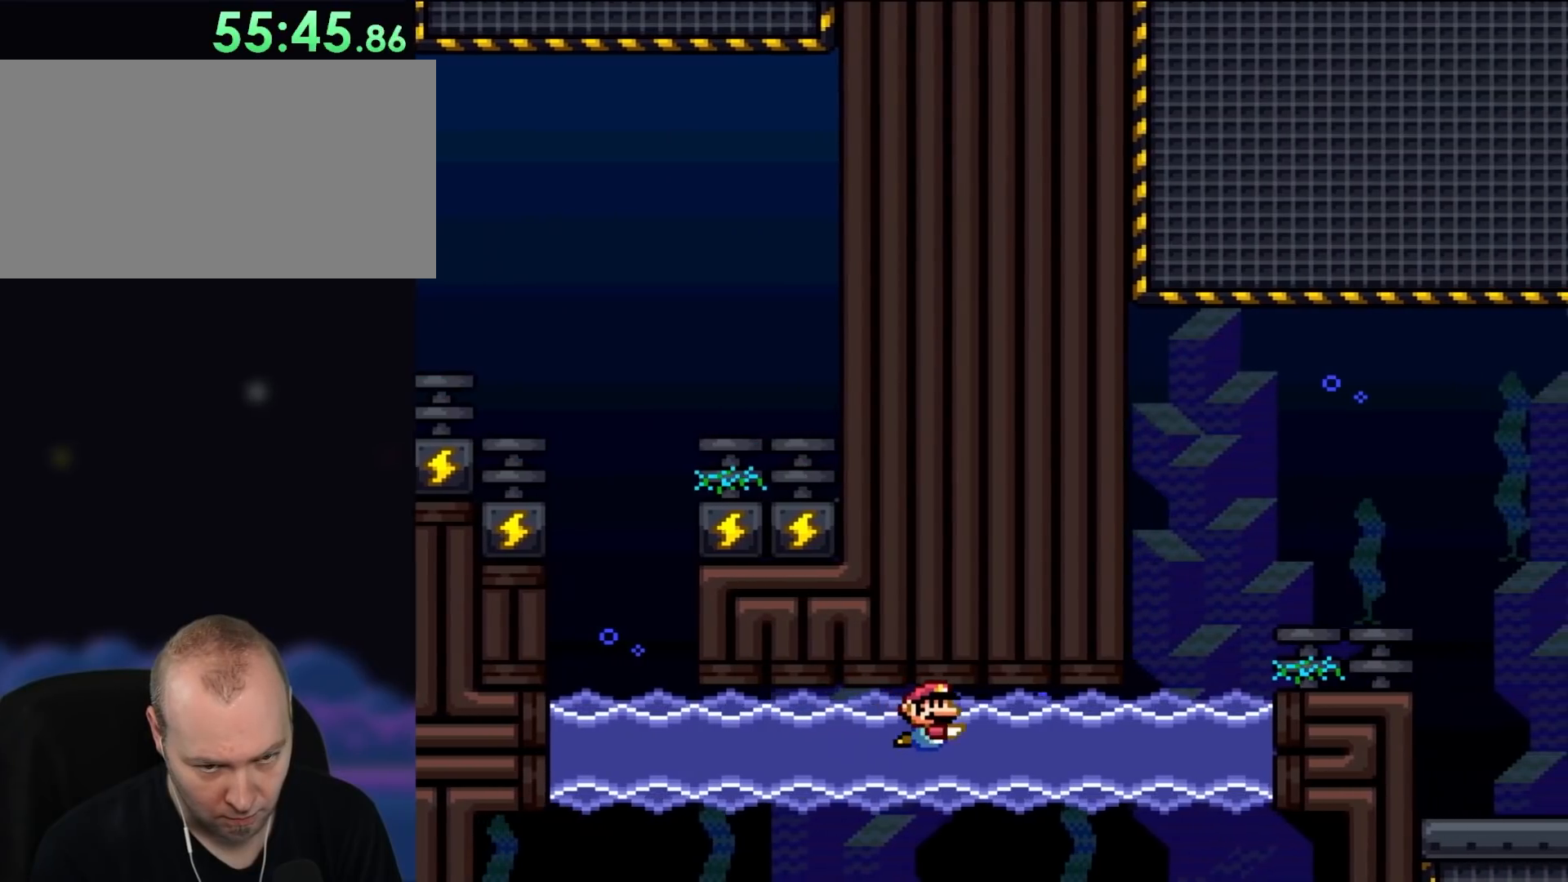
{"buttons": ["B", "DPAD_DOWN", "DPAD_RIGHT"], "events": [[167, "B", "down"], [250, "B", "up"], [433, "B", "down"]]}
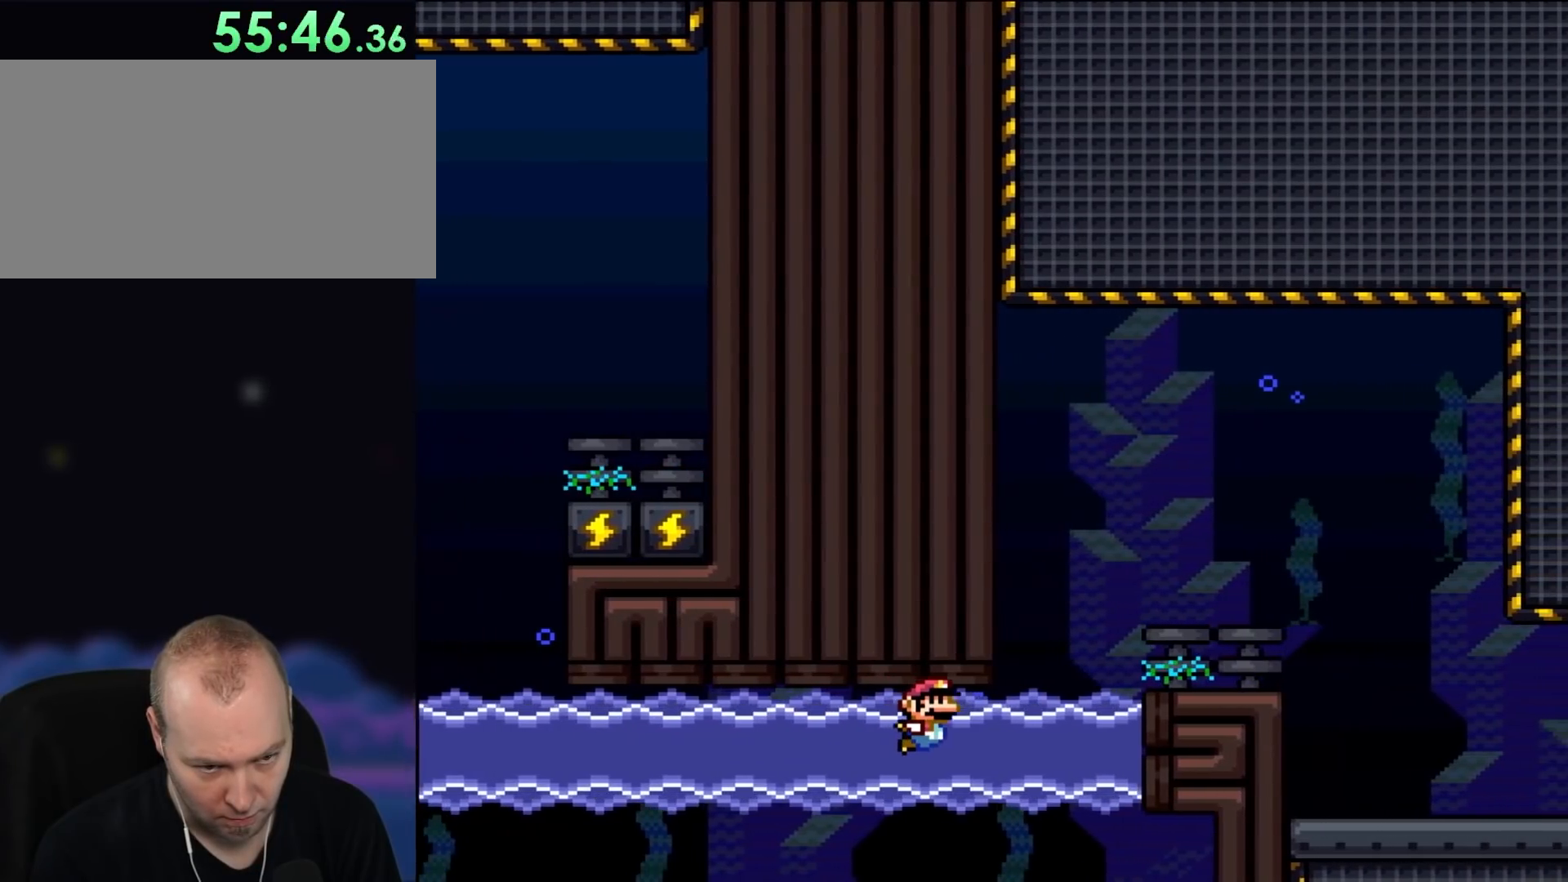
{"buttons": ["B", "DPAD_DOWN"], "events": [[50, "B", "up"], [250, "B", "down"], [400, "B", "up"], [467, "DPAD_RIGHT", "up"], [483, "B", "down"]]}
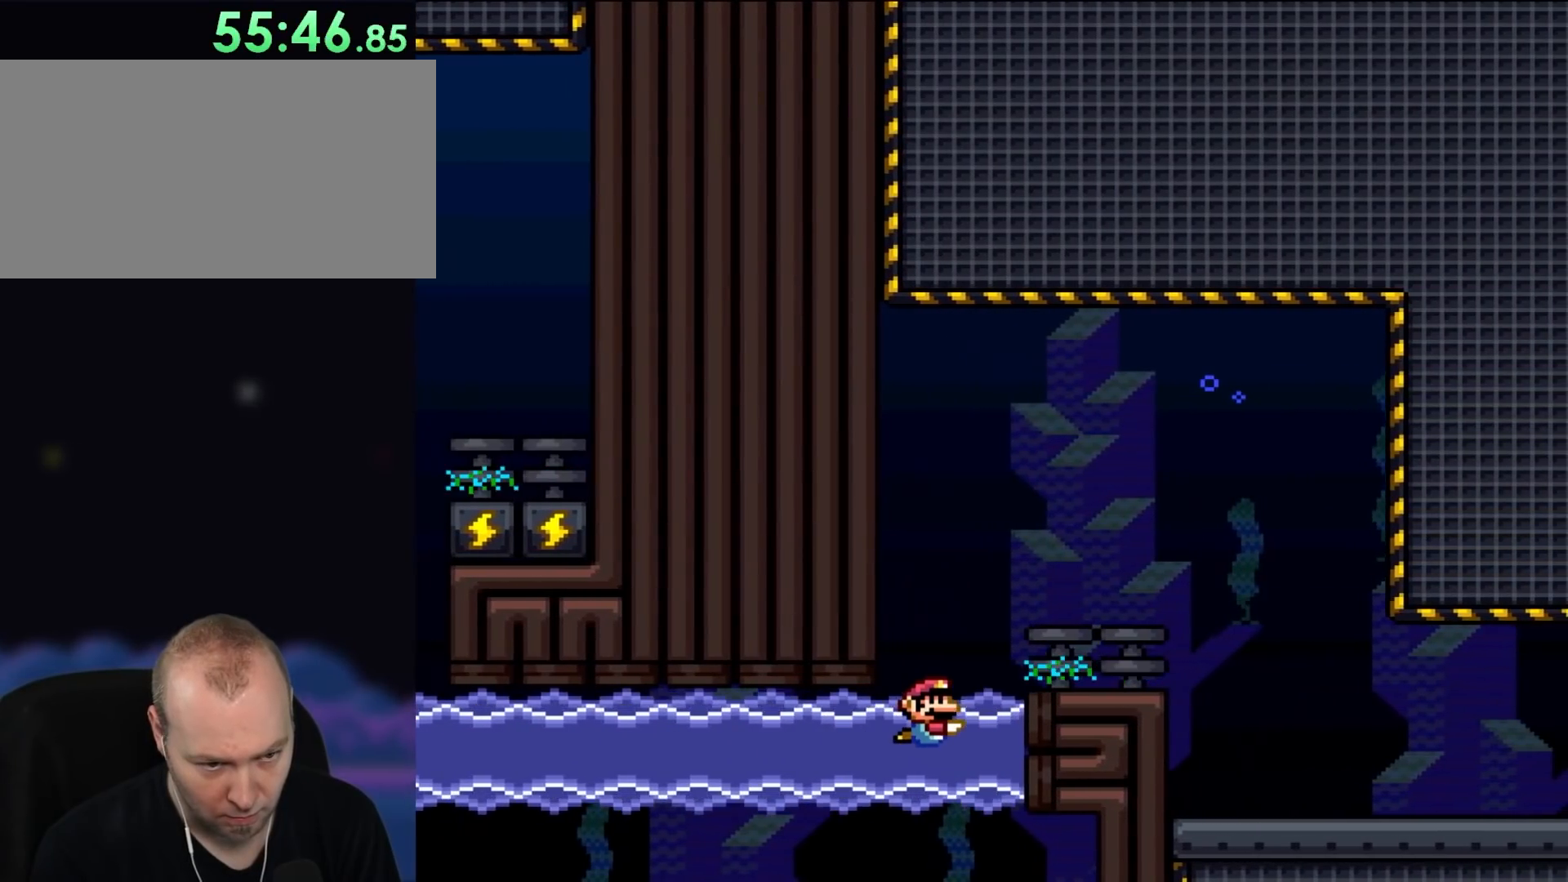
{"buttons": ["B", "Y", "DPAD_UP"], "events": [[83, "B", "up"], [317, "B", "down"], [317, "DPAD_DOWN", "up"], [350, "DPAD_UP", "down"], [467, "Y", "down"]]}
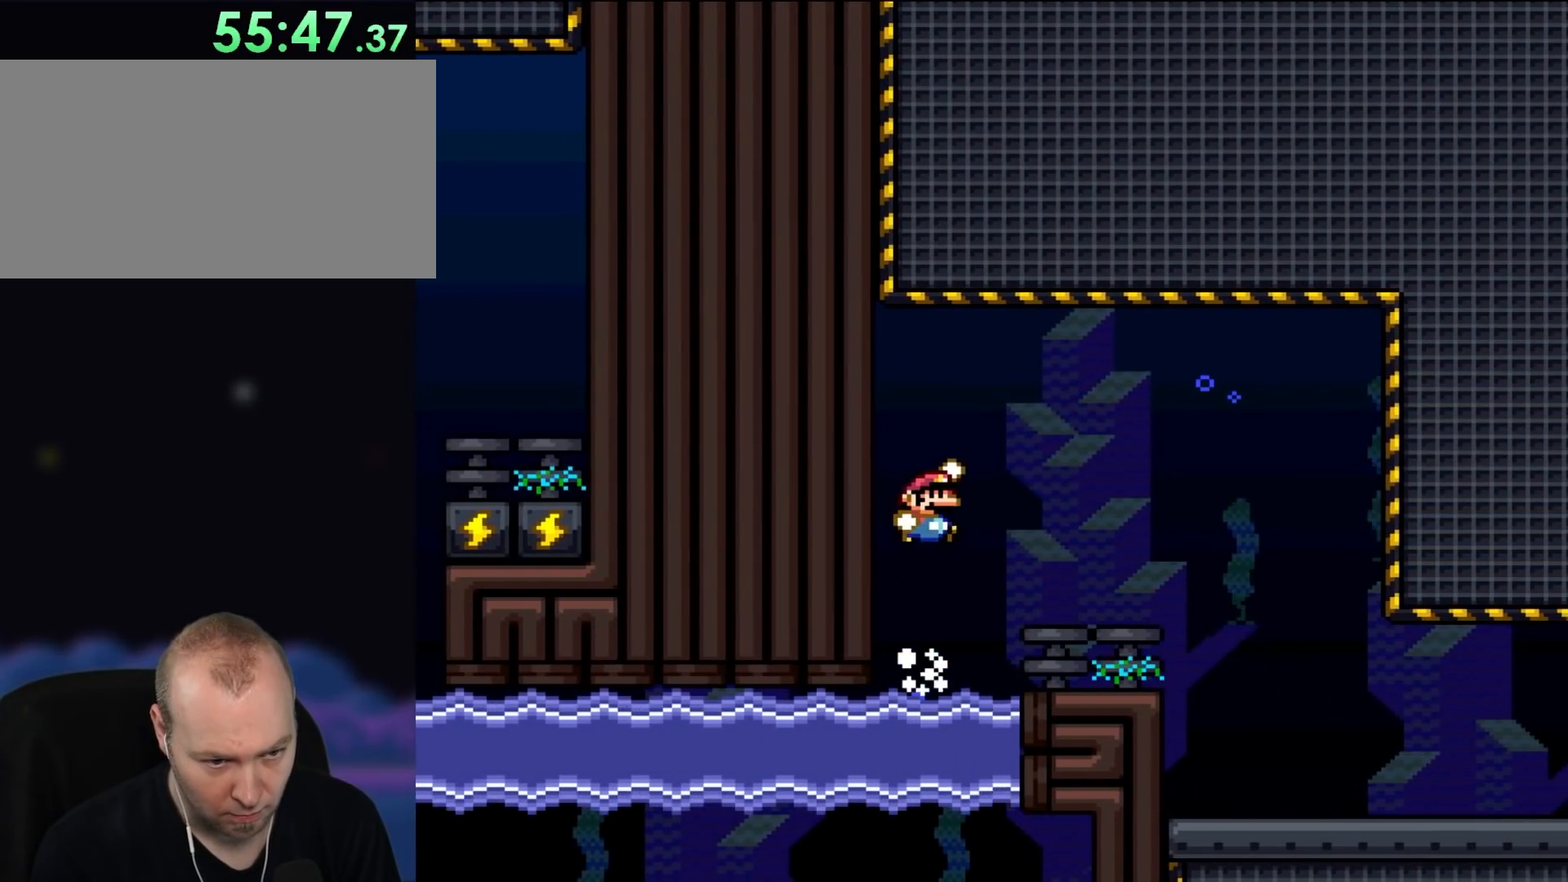
{"buttons": ["B", "Y", "DPAD_UP", "DPAD_RIGHT"], "events": [[83, "DPAD_RIGHT", "down"], [83, "DPAD_UP", "up"], [283, "DPAD_UP", "down"]]}
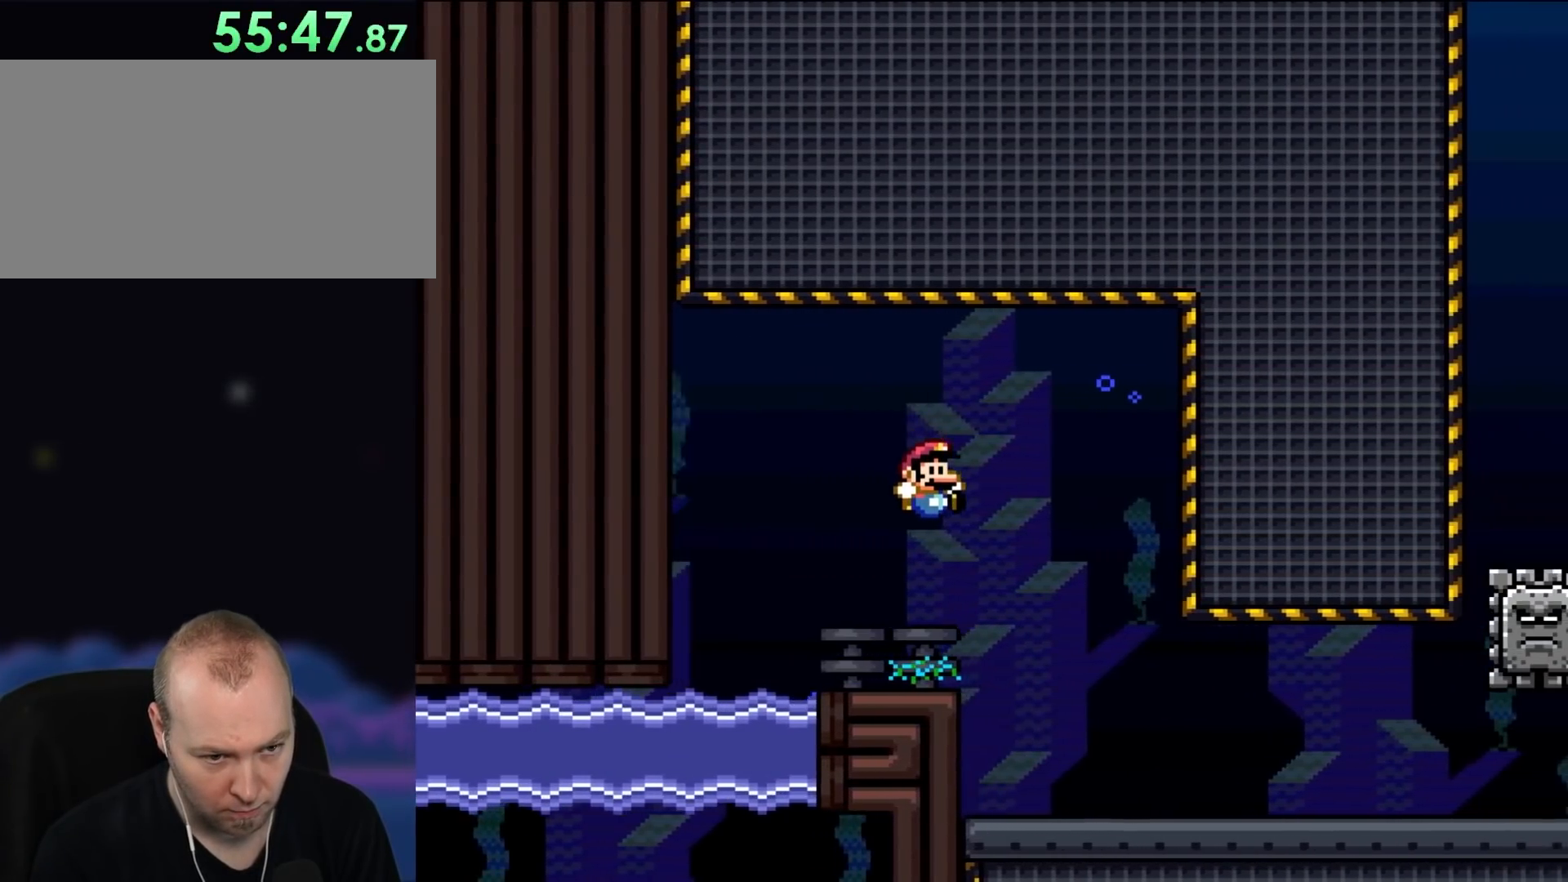
{"buttons": ["X", "Y", "DPAD_RIGHT"], "events": [[200, "DPAD_UP", "up"], [317, "B", "up"], [483, "X", "down"]]}
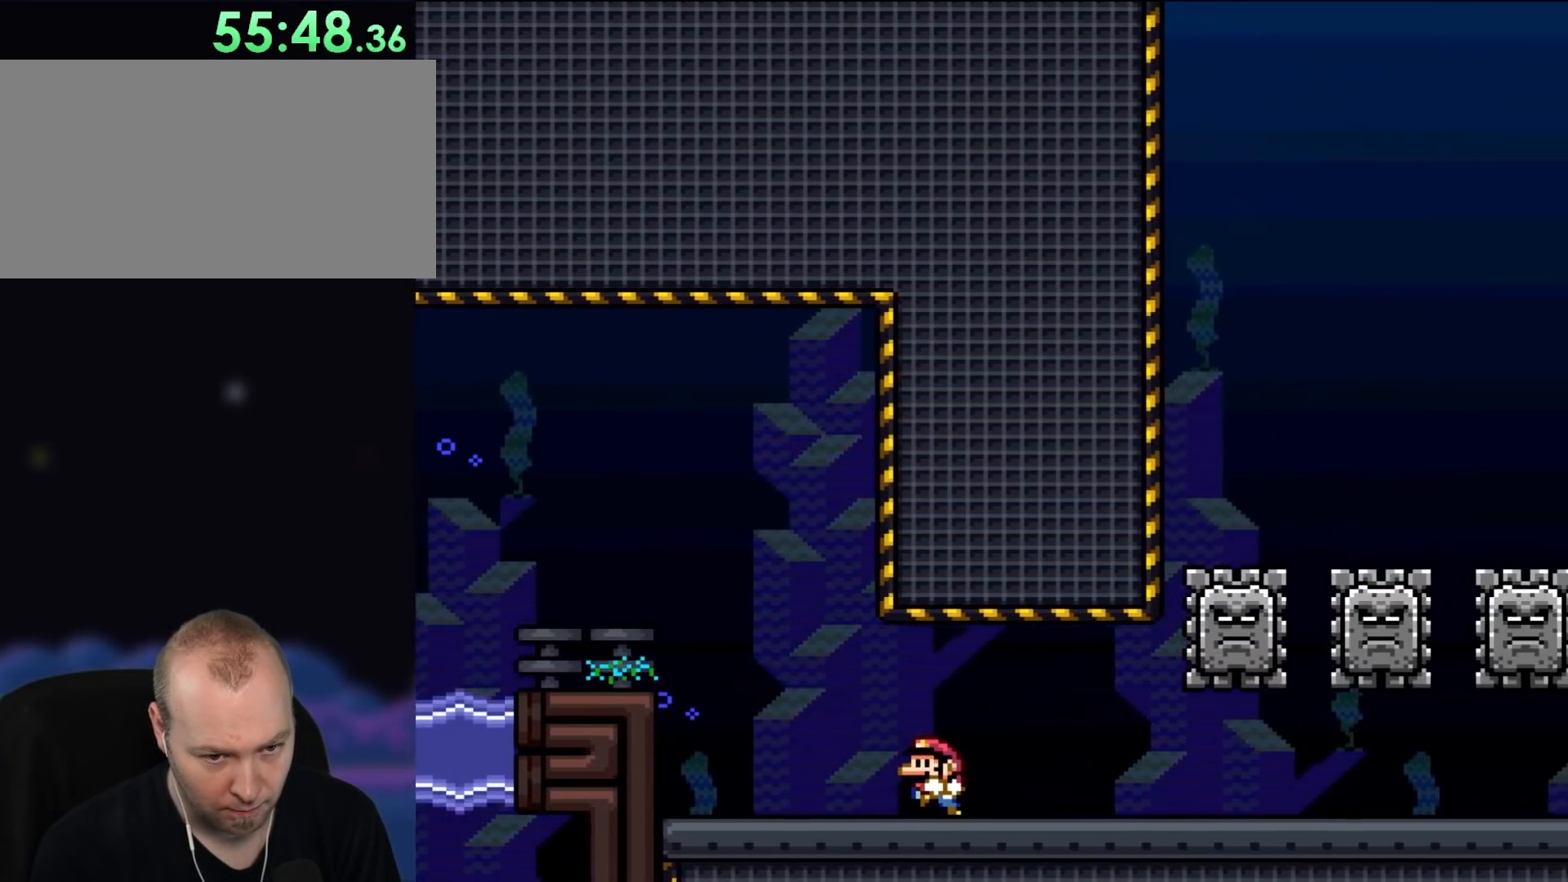
{"buttons": ["X", "DPAD_RIGHT"], "events": [[83, "DPAD_RIGHT", "up"], [83, "DPAD_UP", "down"], [83, "Y", "up"], [117, "DPAD_LEFT", "down"], [167, "DPAD_UP", "up"], [283, "DPAD_LEFT", "up"], [483, "DPAD_RIGHT", "down"]]}
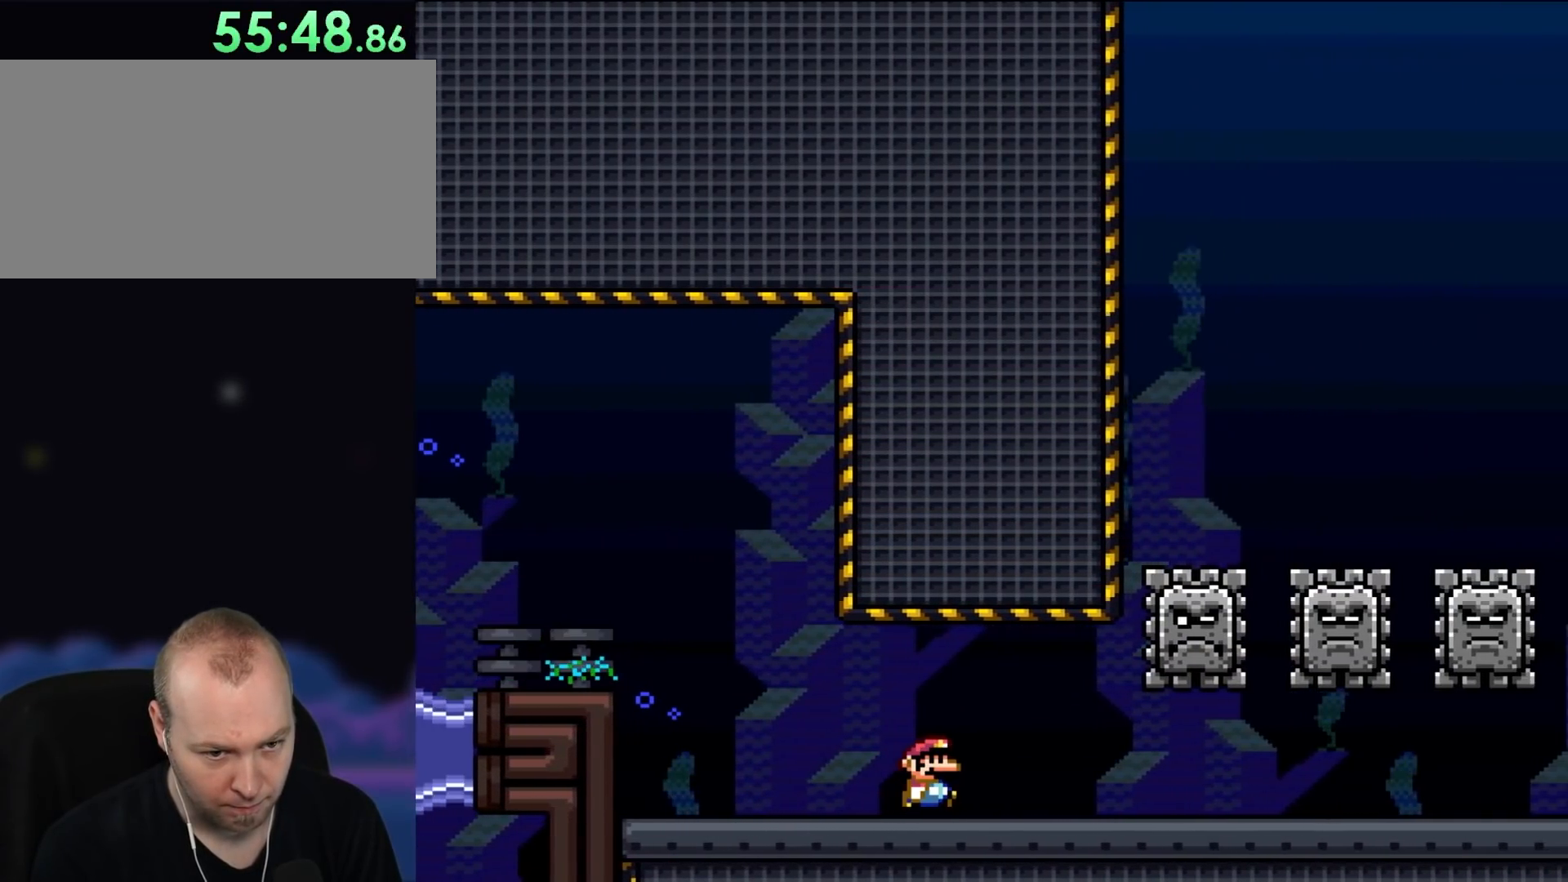
{"buttons": ["X"], "events": [[167, "DPAD_RIGHT", "up"]]}
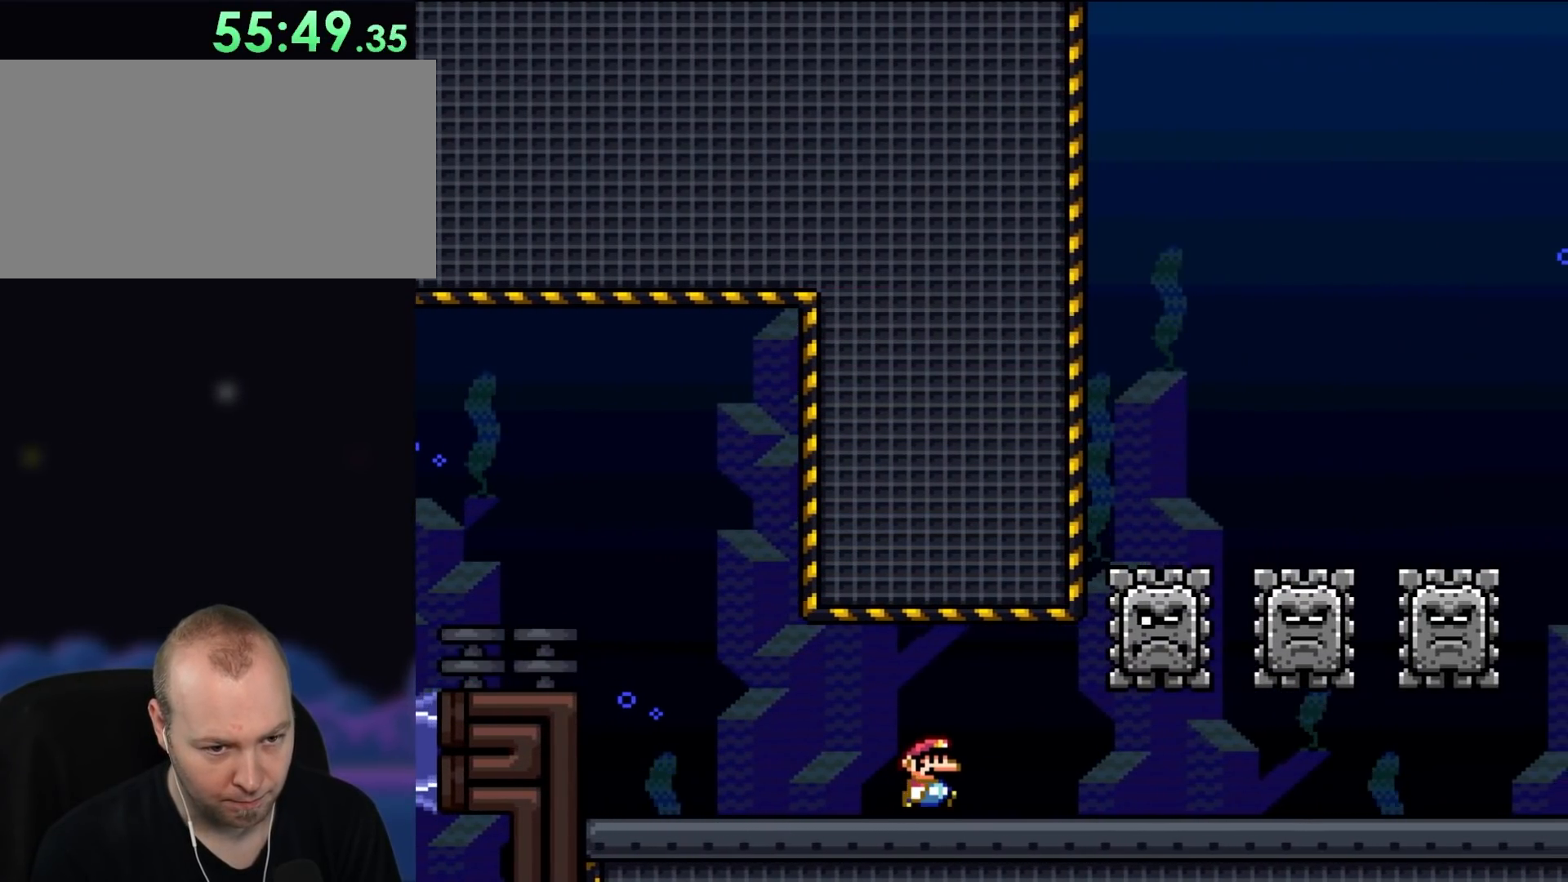
{"buttons": ["X"], "events": [[83, "DPAD_RIGHT", "down"], [250, "DPAD_RIGHT", "up"]]}
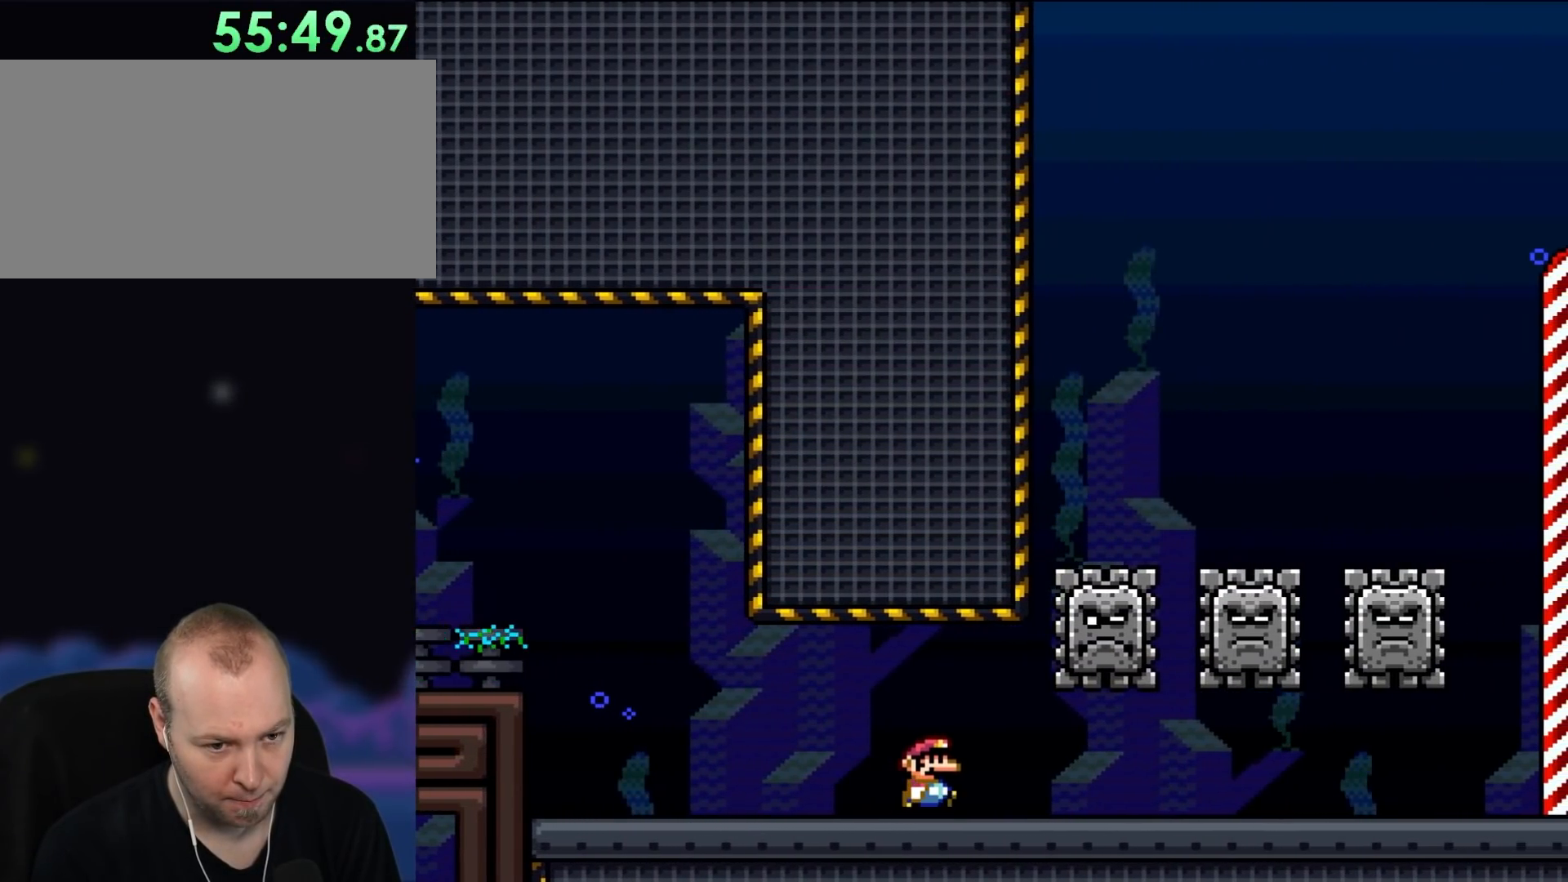
{"buttons": ["X"], "events": [[117, "DPAD_RIGHT", "down"], [217, "DPAD_RIGHT", "up"]]}
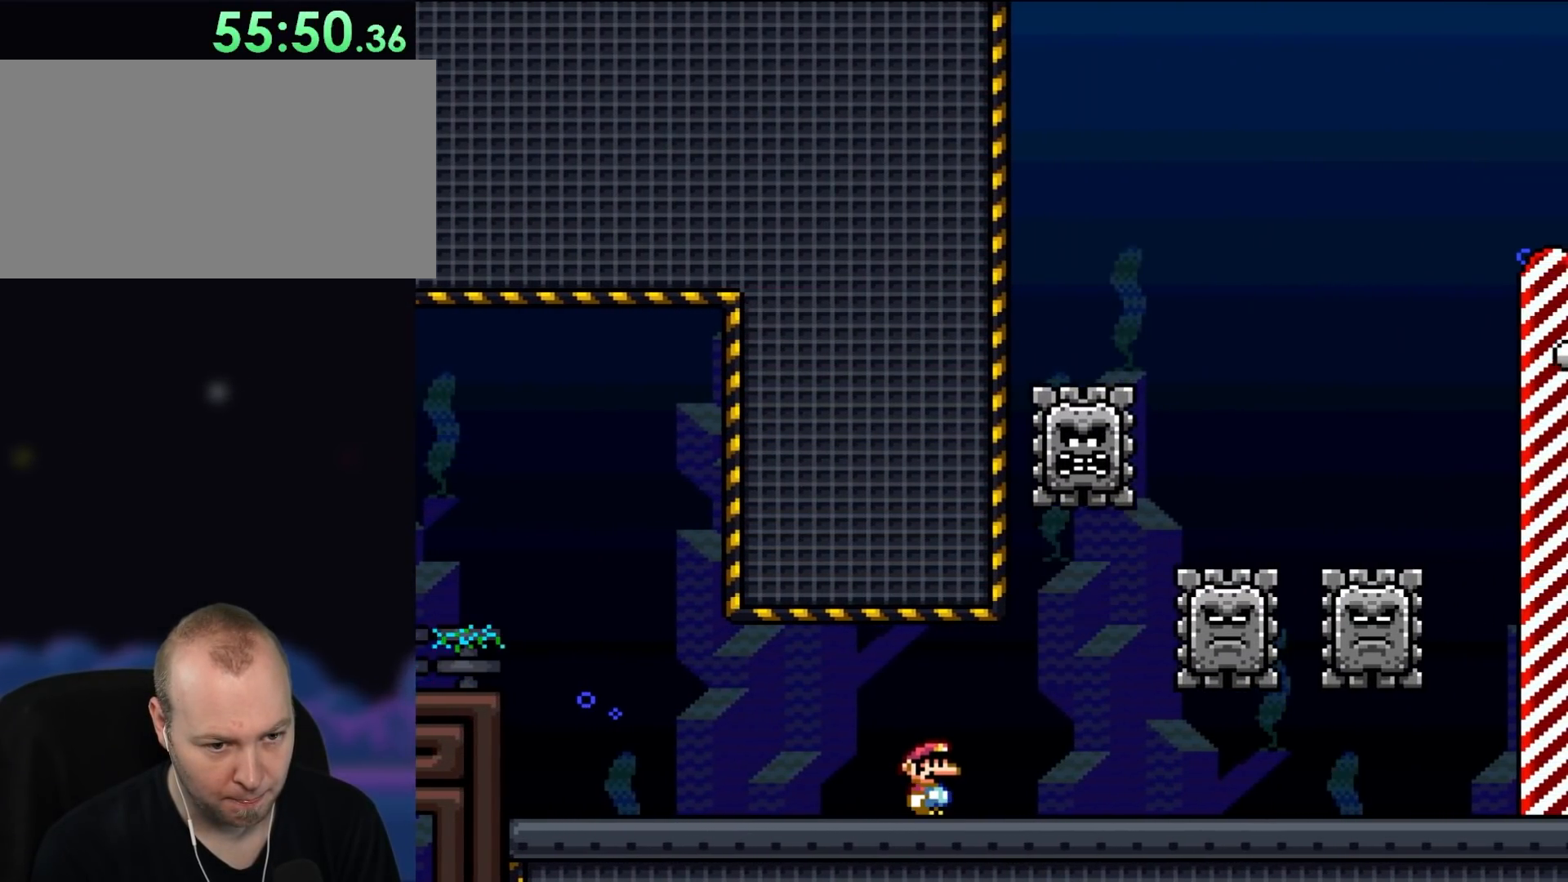
{"buttons": ["X"], "events": []}
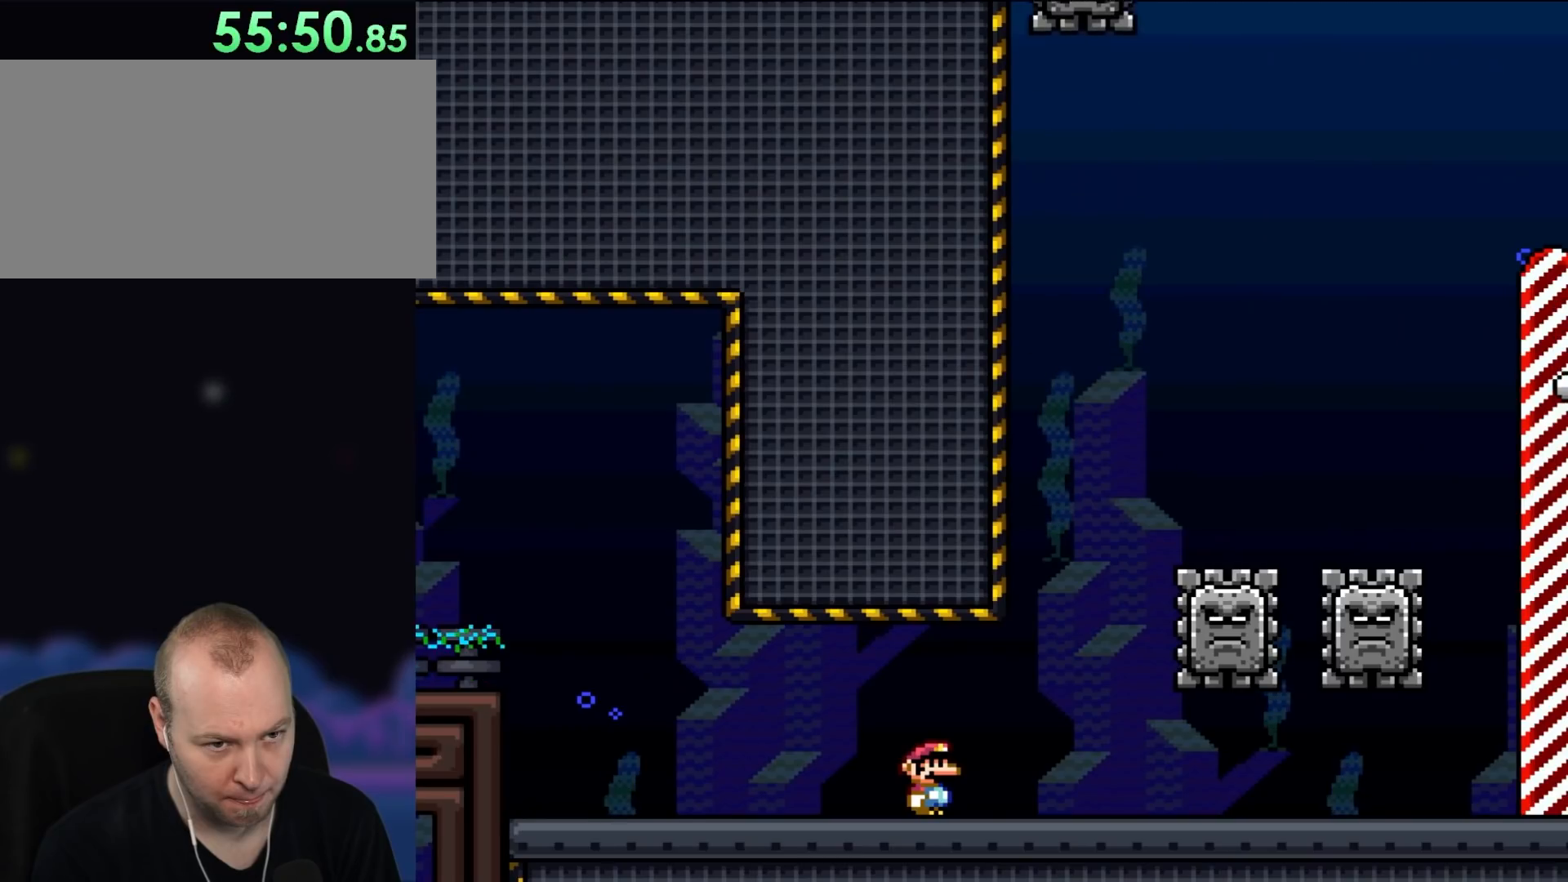
{"buttons": ["X"], "events": []}
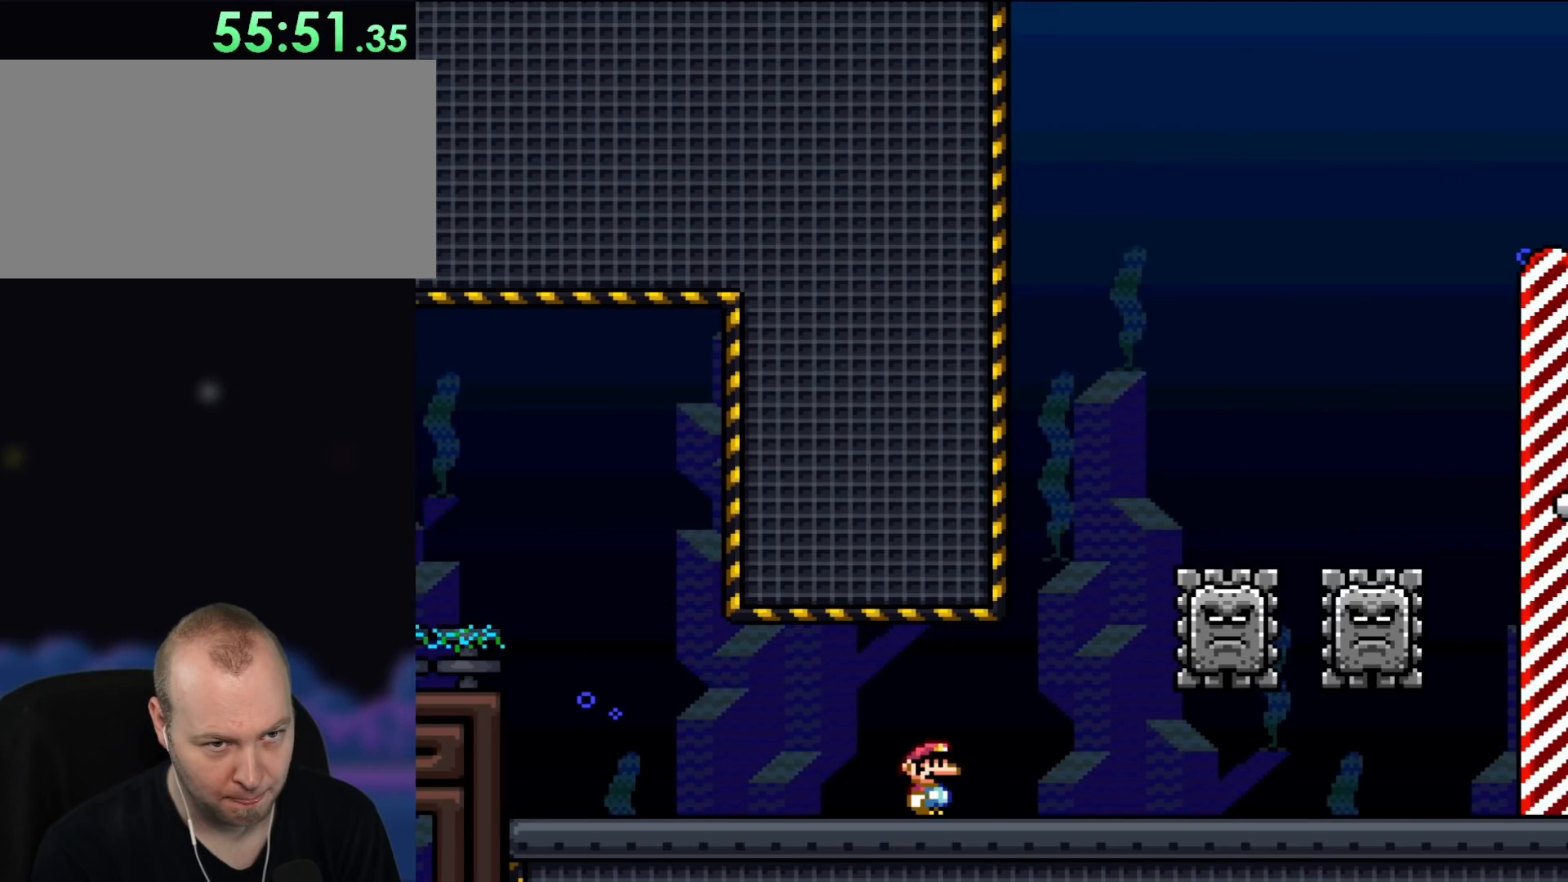
{"buttons": ["X"], "events": []}
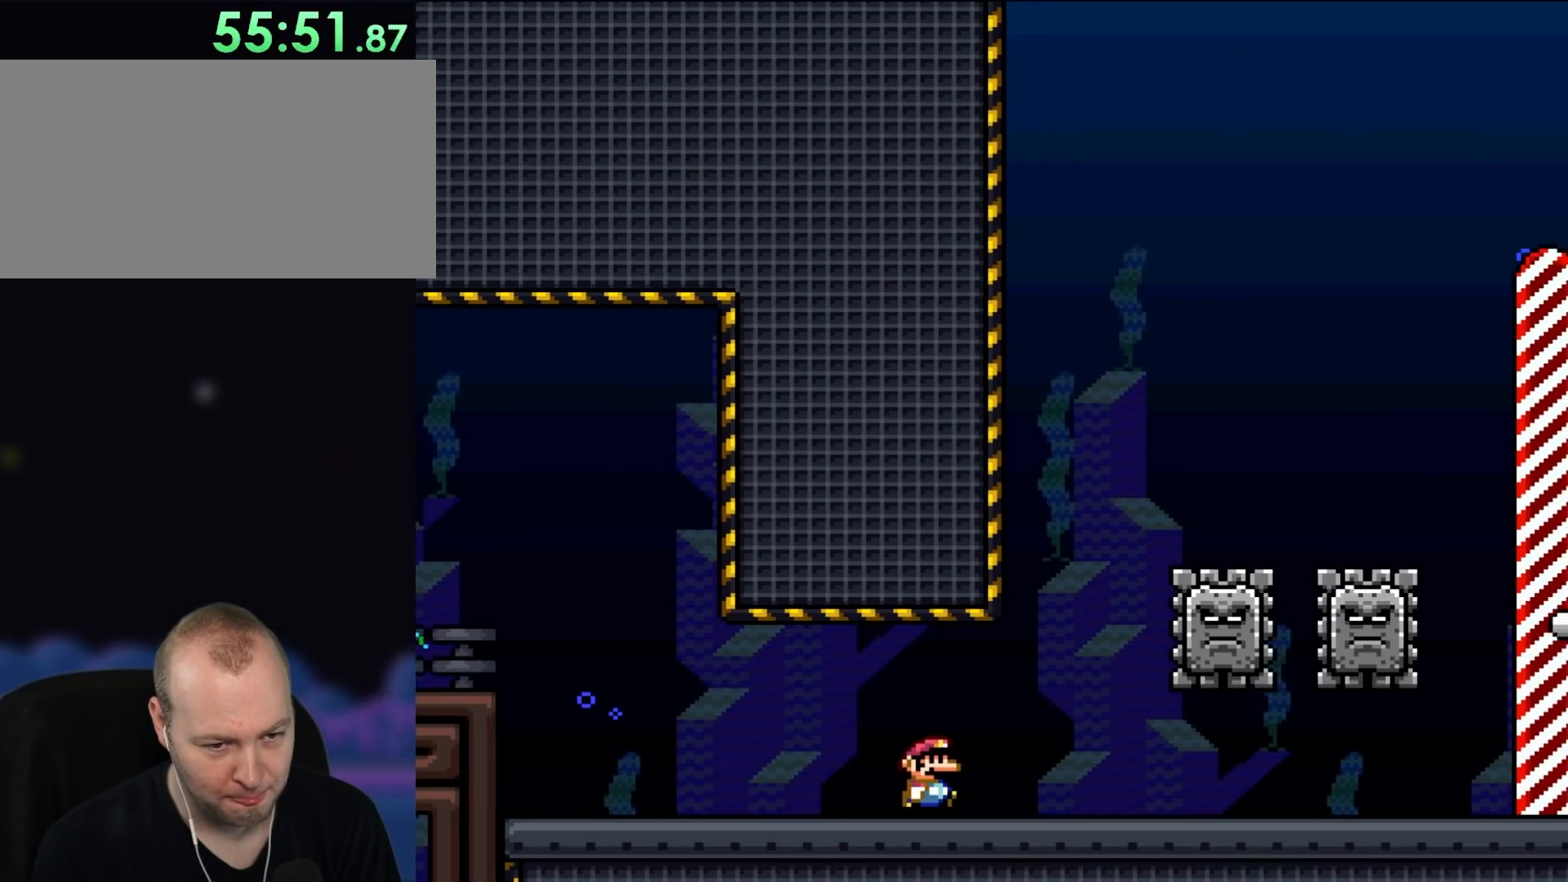
{"buttons": ["X", "DPAD_RIGHT"], "events": [[50, "DPAD_RIGHT", "down"], [167, "DPAD_RIGHT", "up"], [467, "DPAD_RIGHT", "down"]]}
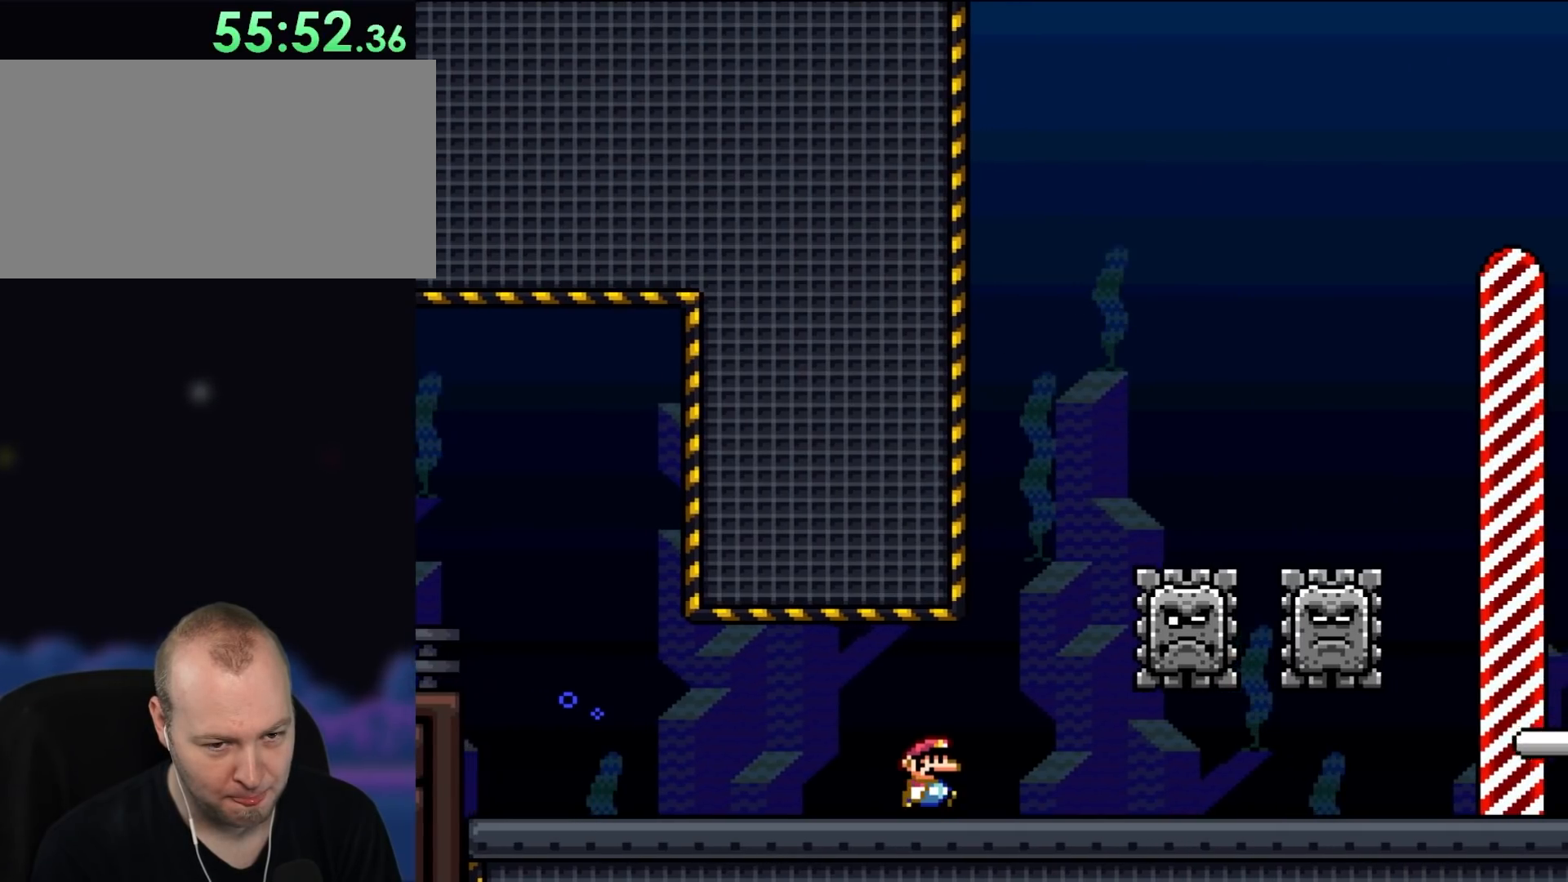
{"buttons": ["X", "DPAD_RIGHT"], "events": [[83, "DPAD_RIGHT", "up"], [367, "DPAD_RIGHT", "down"]]}
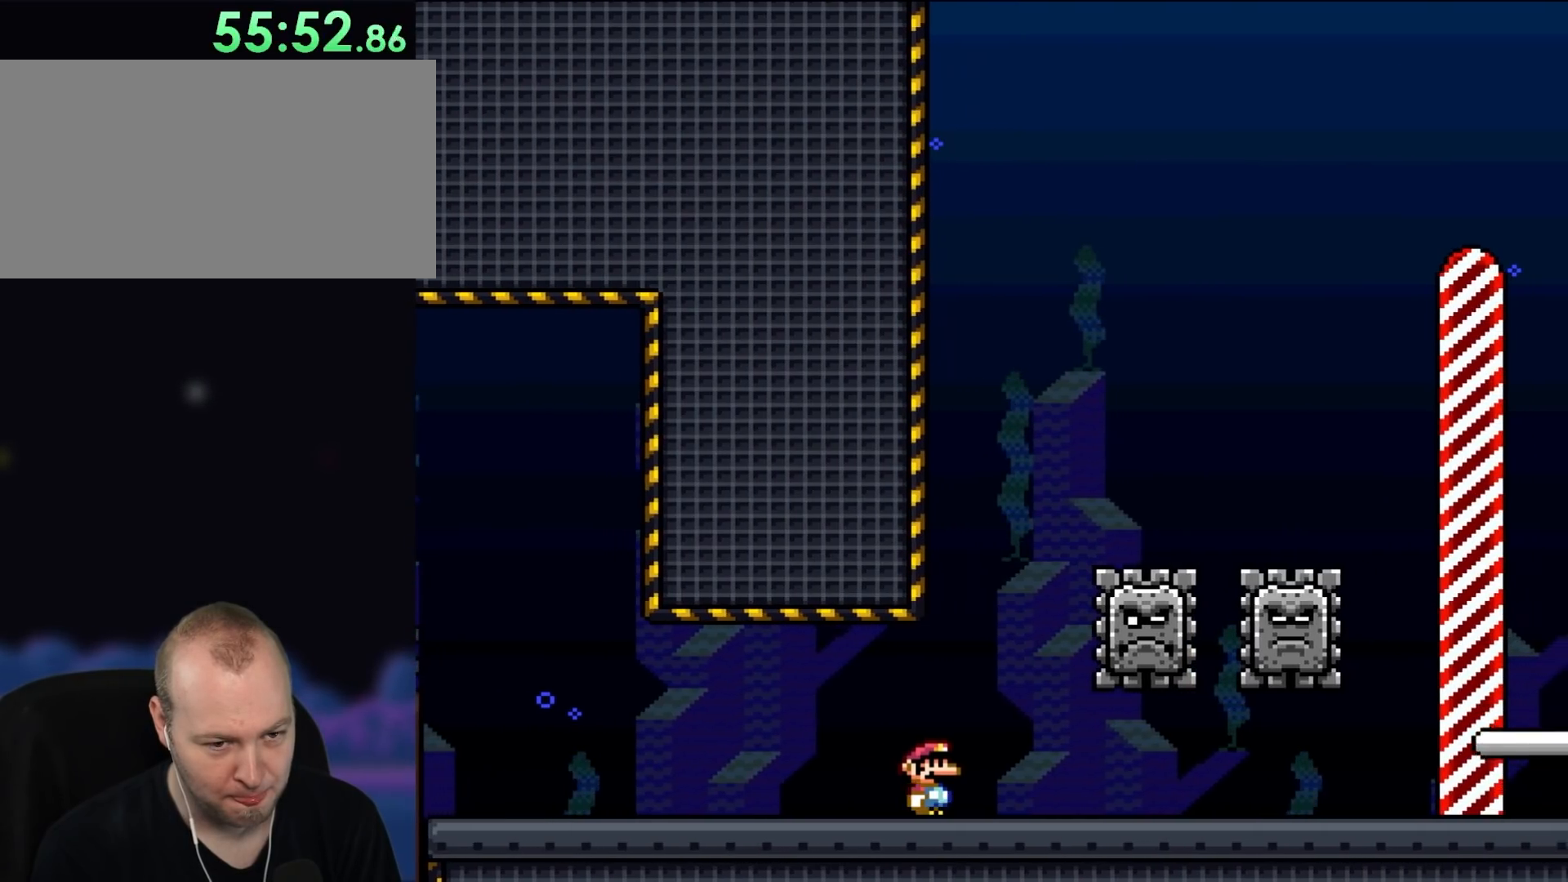
{"buttons": ["X"], "events": [[17, "DPAD_RIGHT", "up"], [250, "DPAD_RIGHT", "down"], [400, "DPAD_RIGHT", "up"]]}
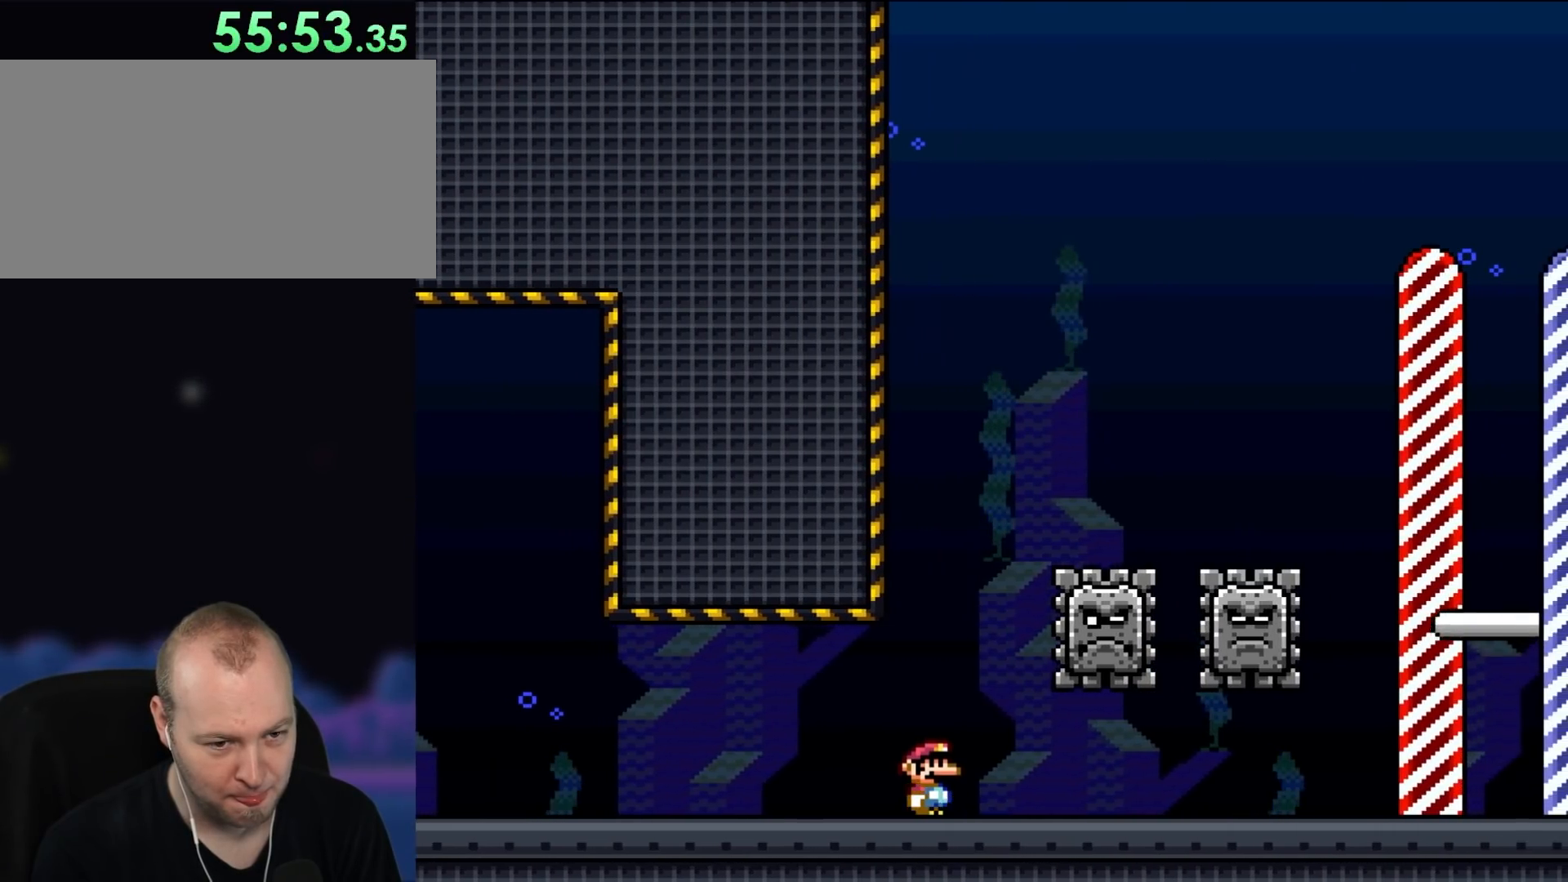
{"buttons": ["X"], "events": [[167, "DPAD_RIGHT", "down"], [283, "DPAD_RIGHT", "up"]]}
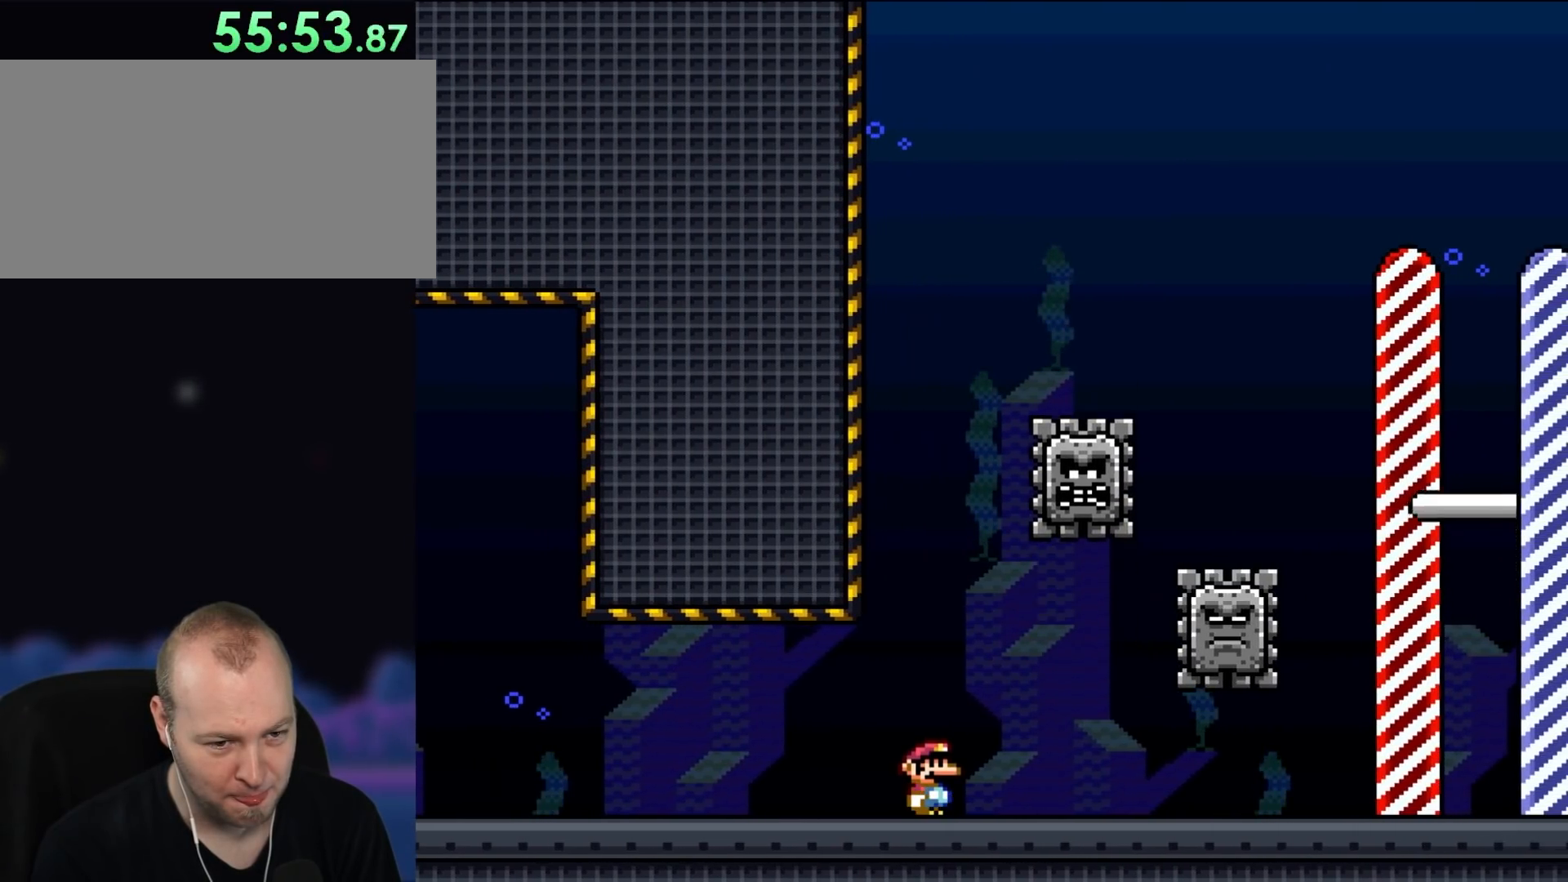
{"buttons": ["X", "DPAD_RIGHT"], "events": [[117, "DPAD_RIGHT", "down"], [250, "DPAD_RIGHT", "up"], [433, "DPAD_RIGHT", "down"]]}
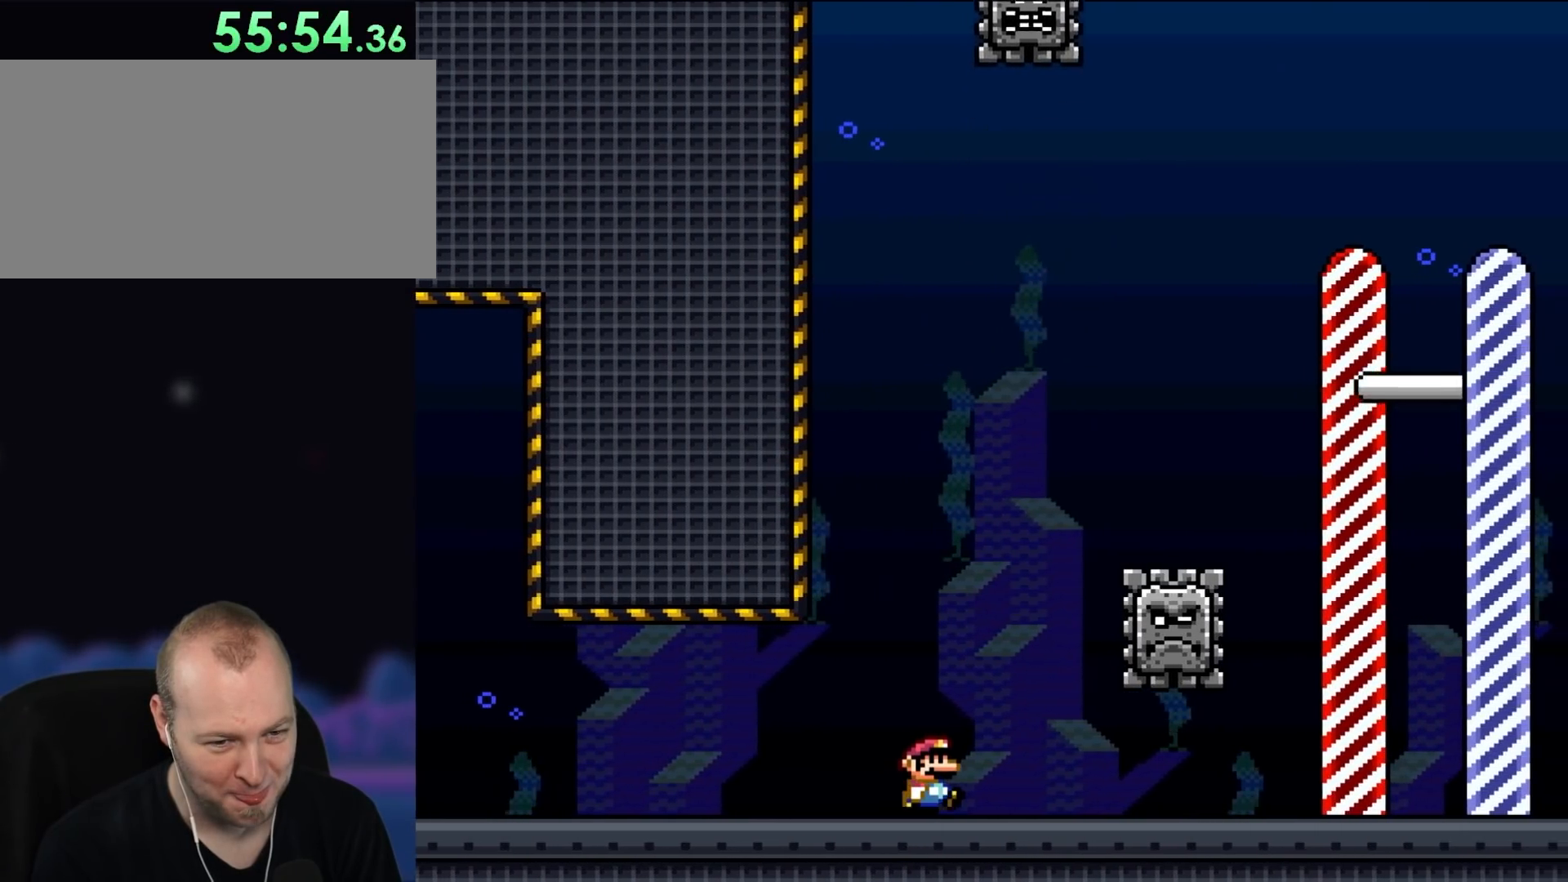
{"buttons": ["X"], "events": [[50, "DPAD_RIGHT", "up"], [283, "DPAD_RIGHT", "down"], [433, "DPAD_RIGHT", "up"]]}
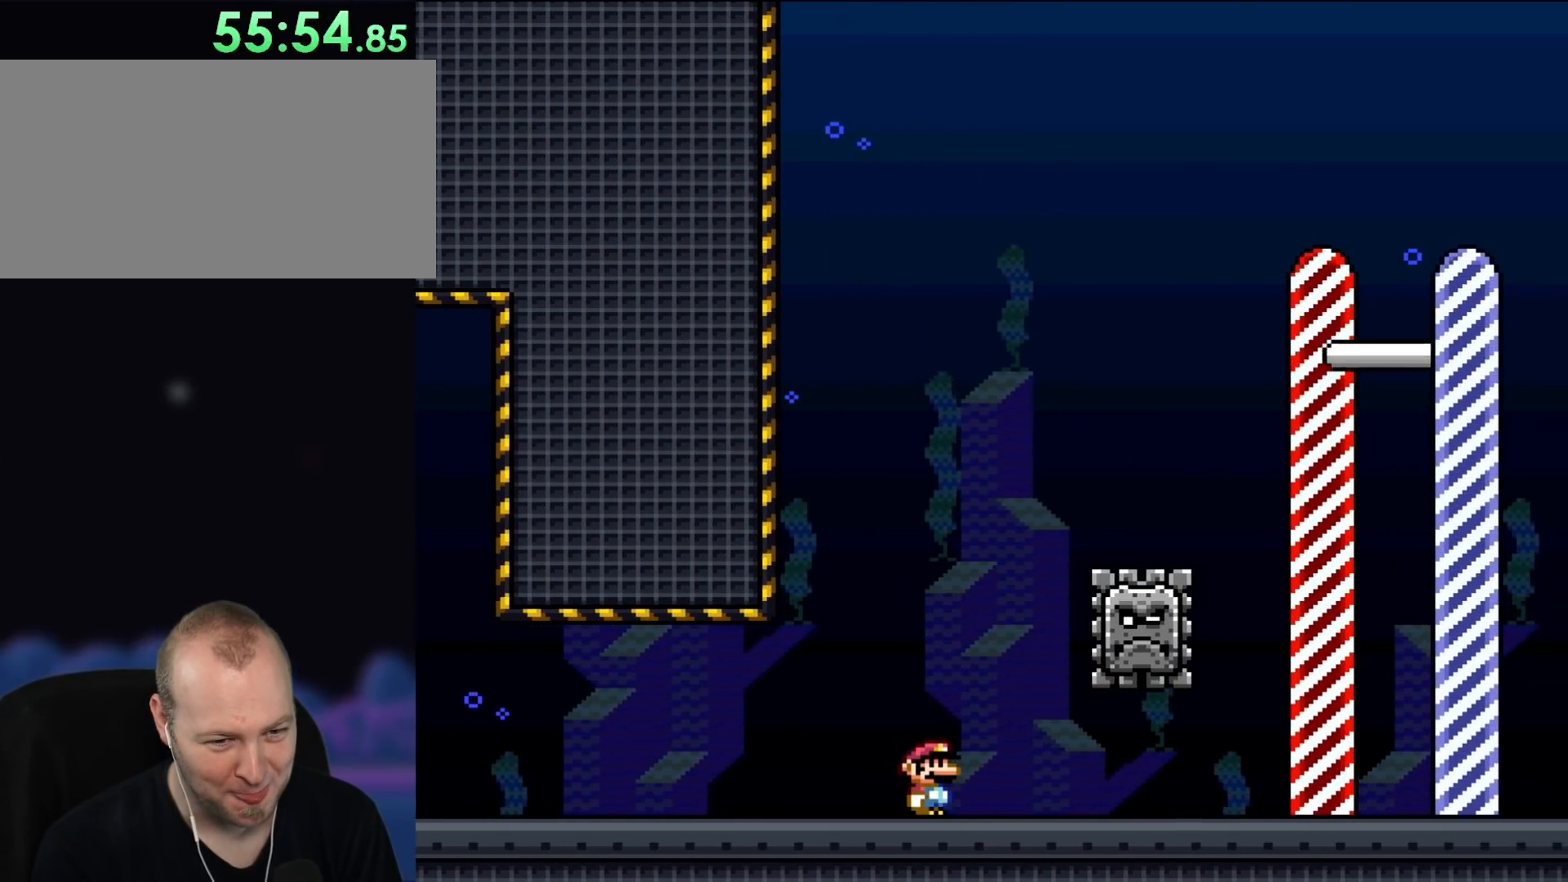
{"buttons": ["X", "DPAD_RIGHT"], "events": [[167, "DPAD_RIGHT", "down"], [250, "DPAD_RIGHT", "up"], [500, "DPAD_RIGHT", "down"]]}
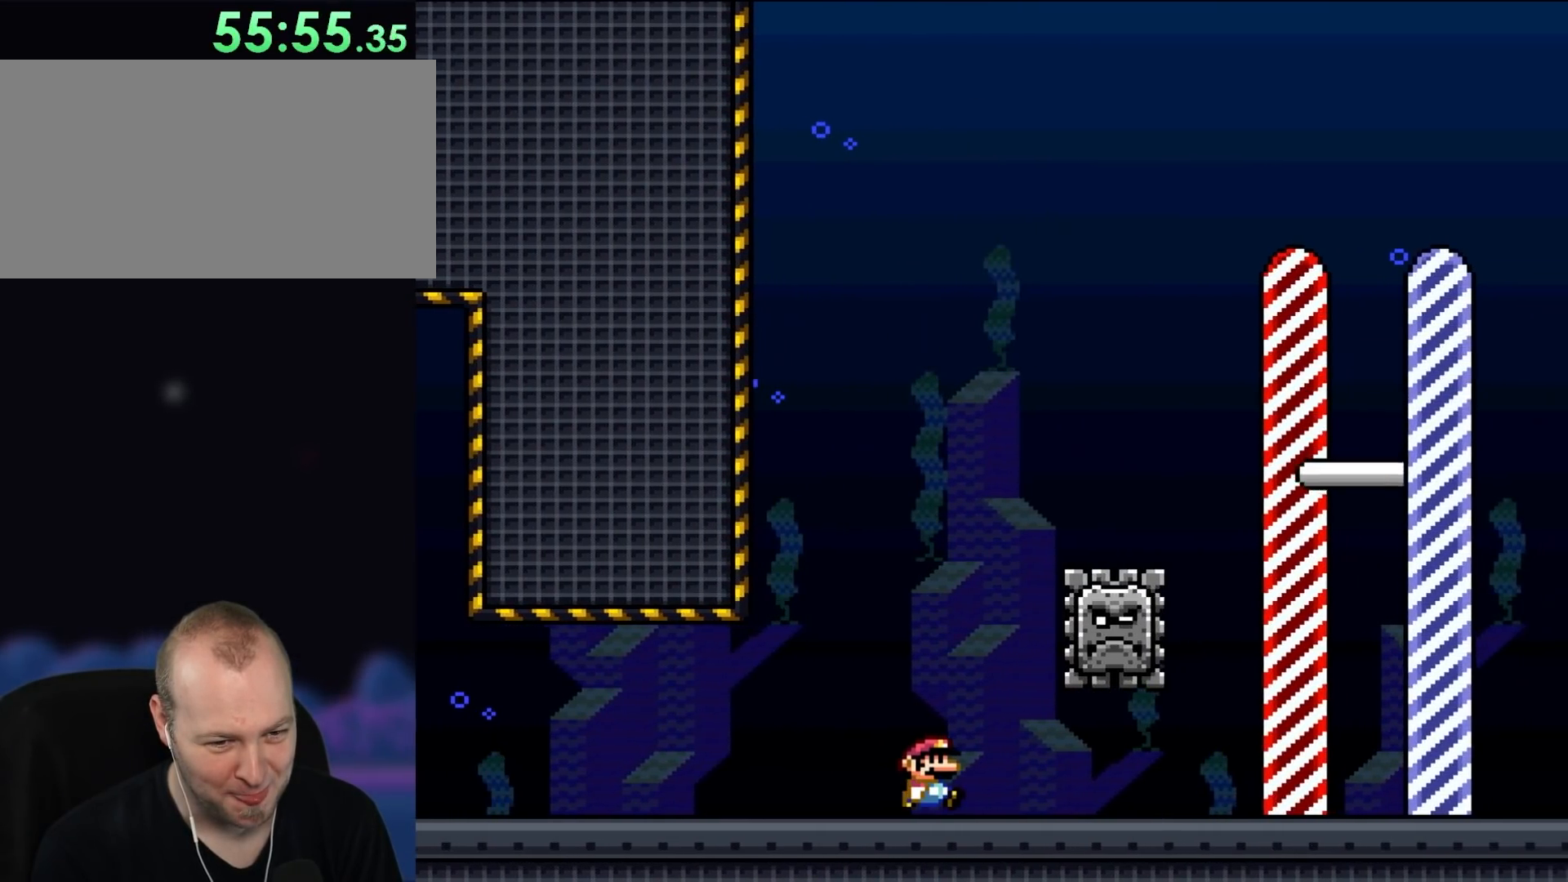
{"buttons": ["X"], "events": [[133, "DPAD_RIGHT", "up"], [350, "DPAD_RIGHT", "down"], [467, "DPAD_RIGHT", "up"]]}
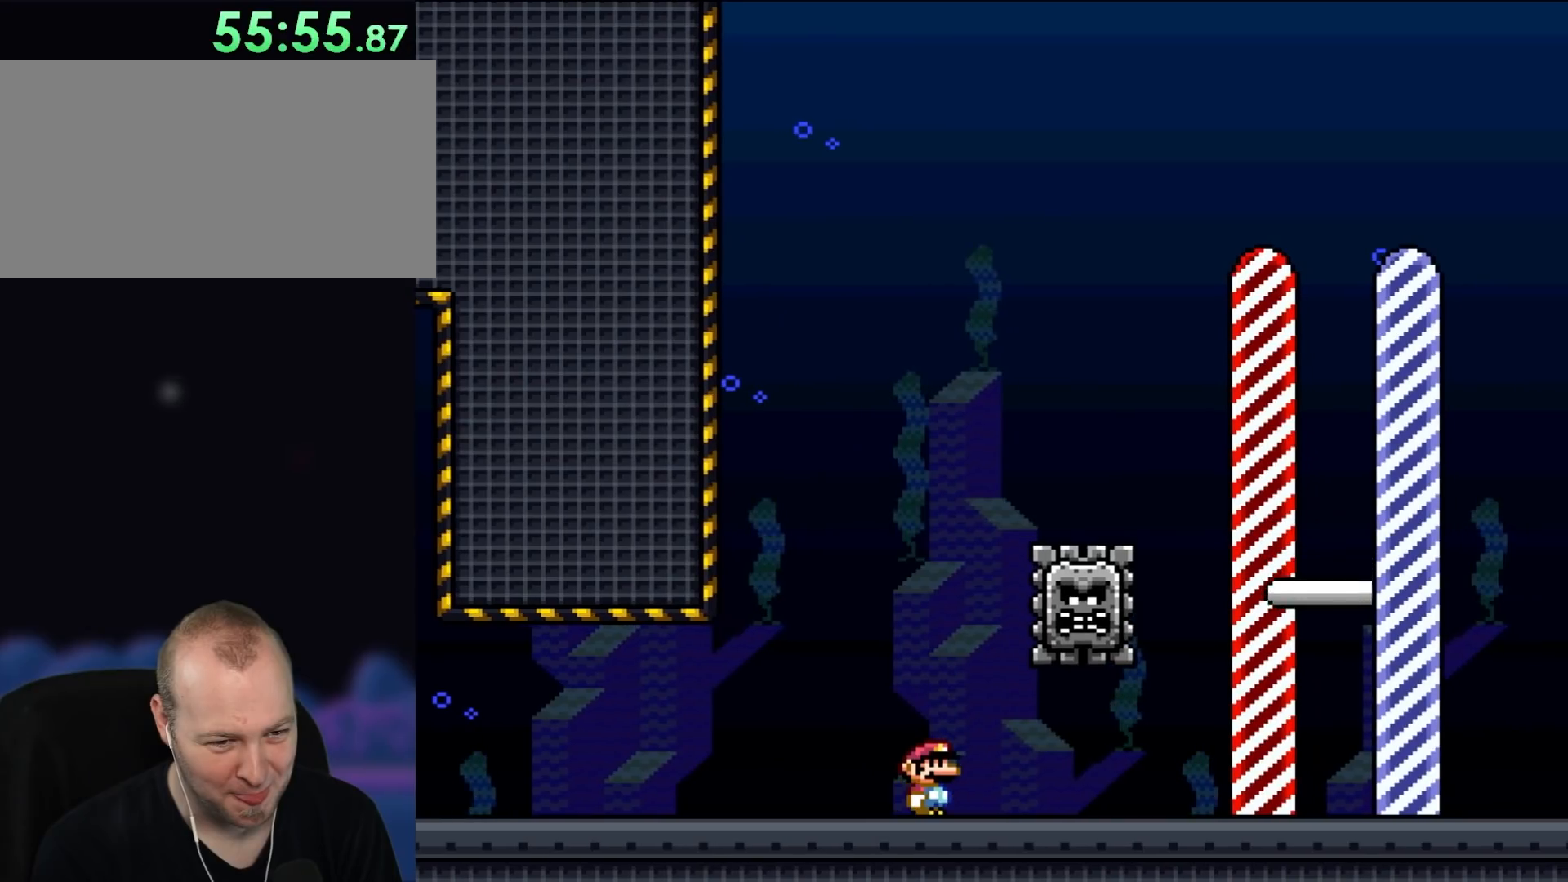
{"buttons": ["X"], "events": []}
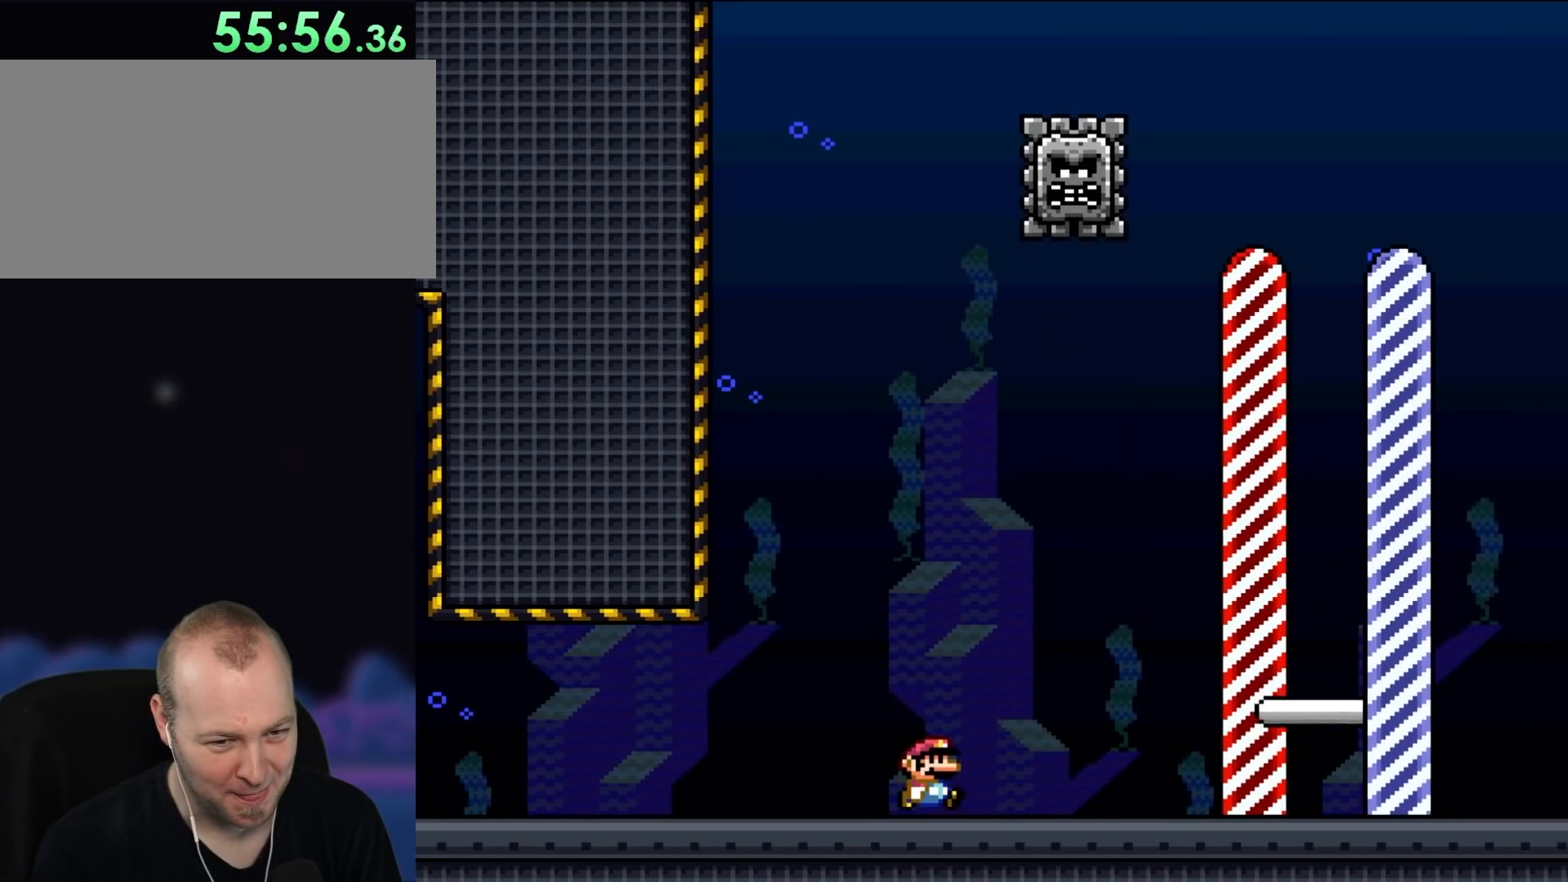
{"buttons": ["A", "X", "DPAD_RIGHT"], "events": [[17, "DPAD_RIGHT", "down"], [400, "A", "down"]]}
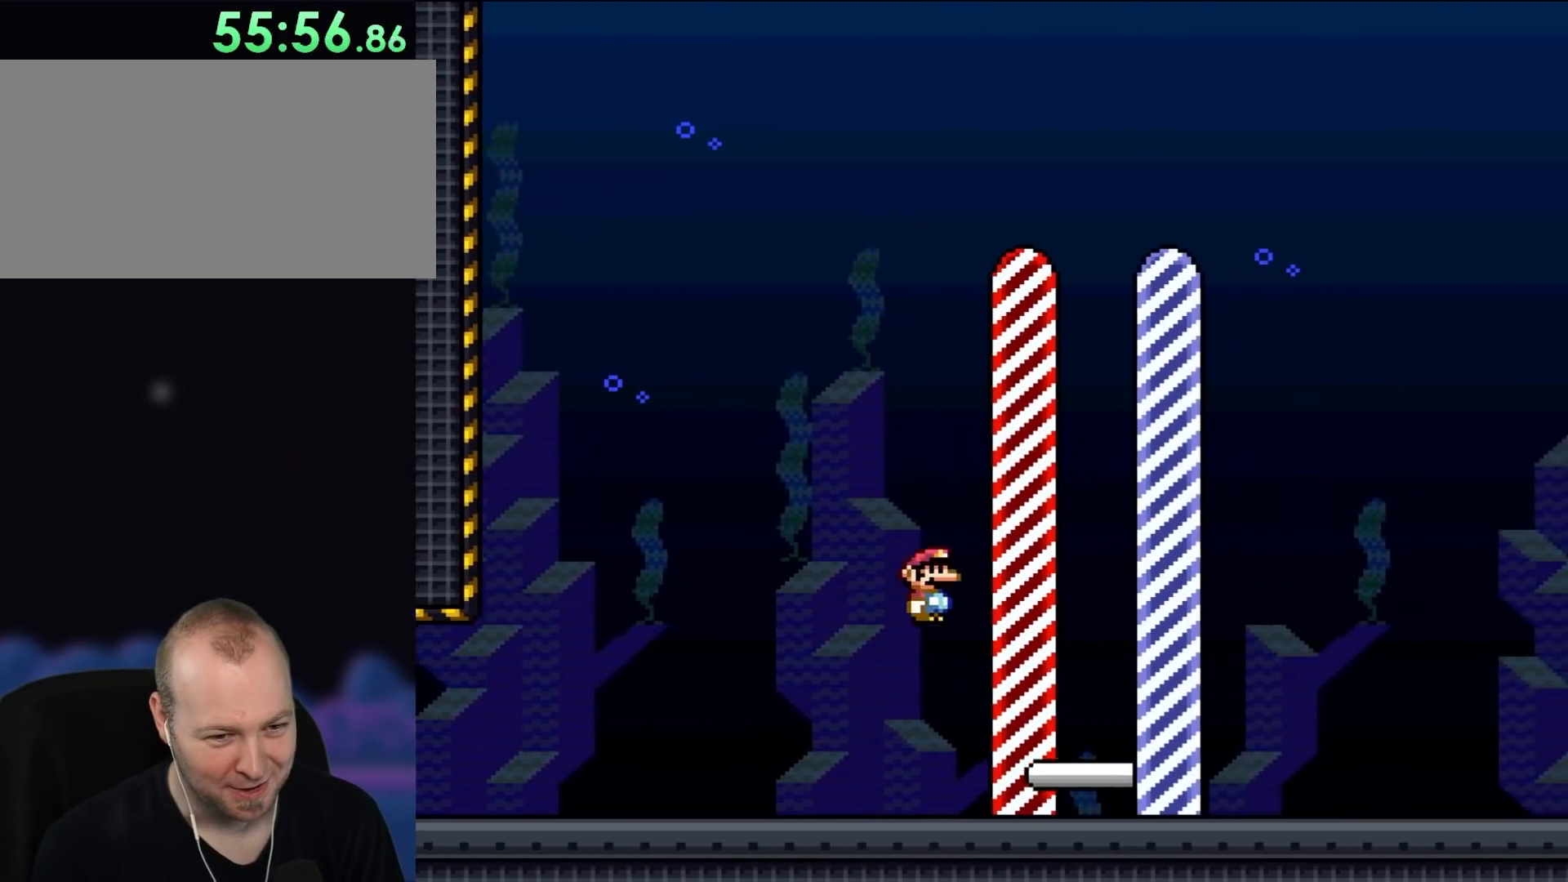
{"buttons": ["A"], "events": [[483, "DPAD_RIGHT", "up"], [483, "X", "up"]]}
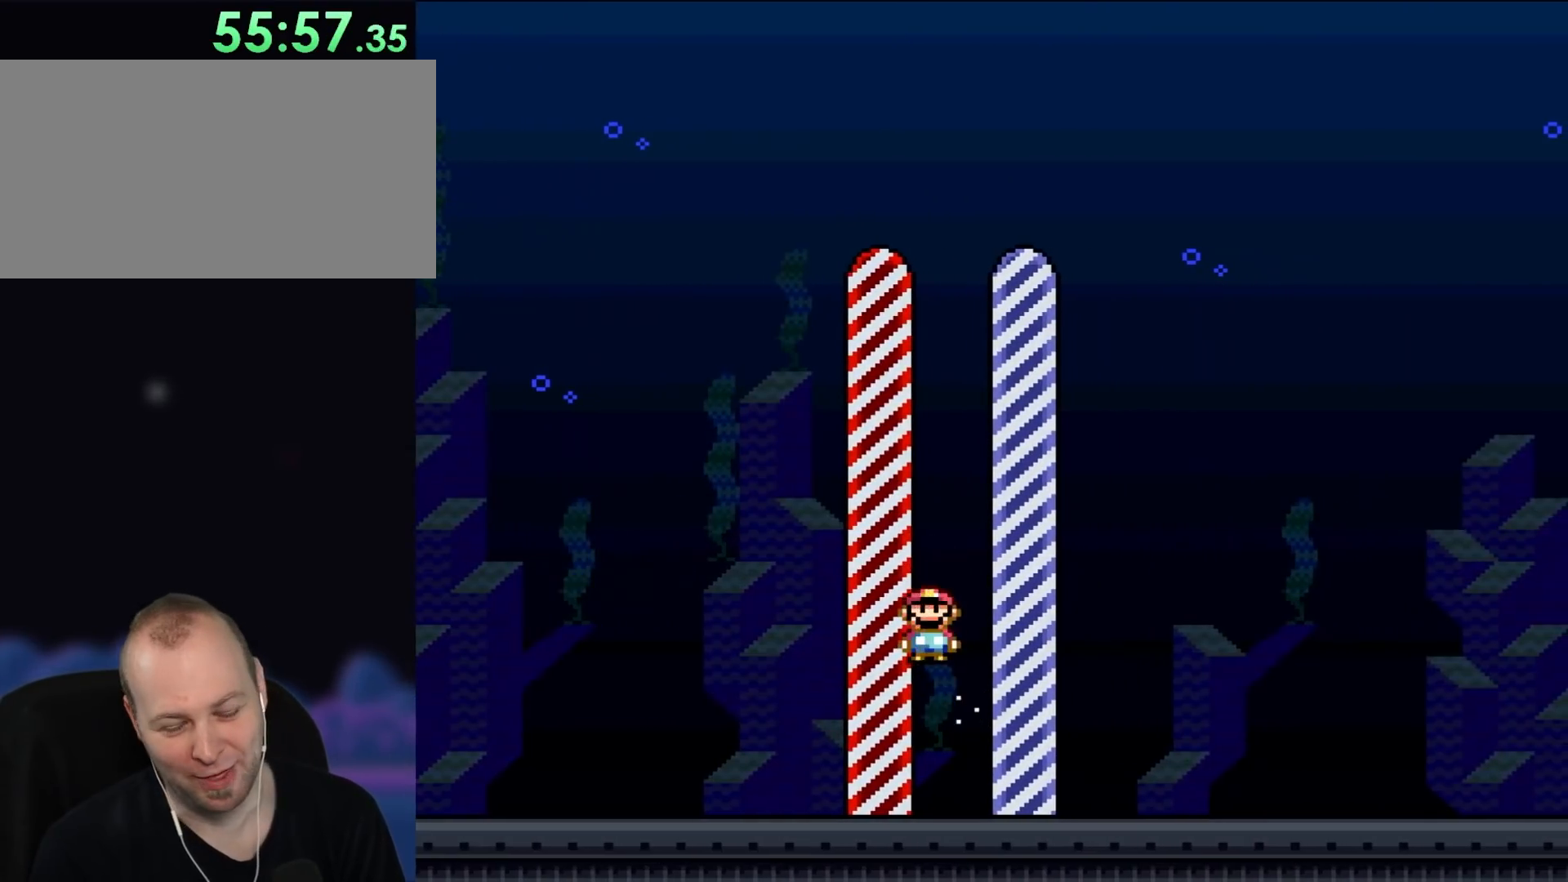
{"buttons": [], "events": [[17, "A", "up"]]}